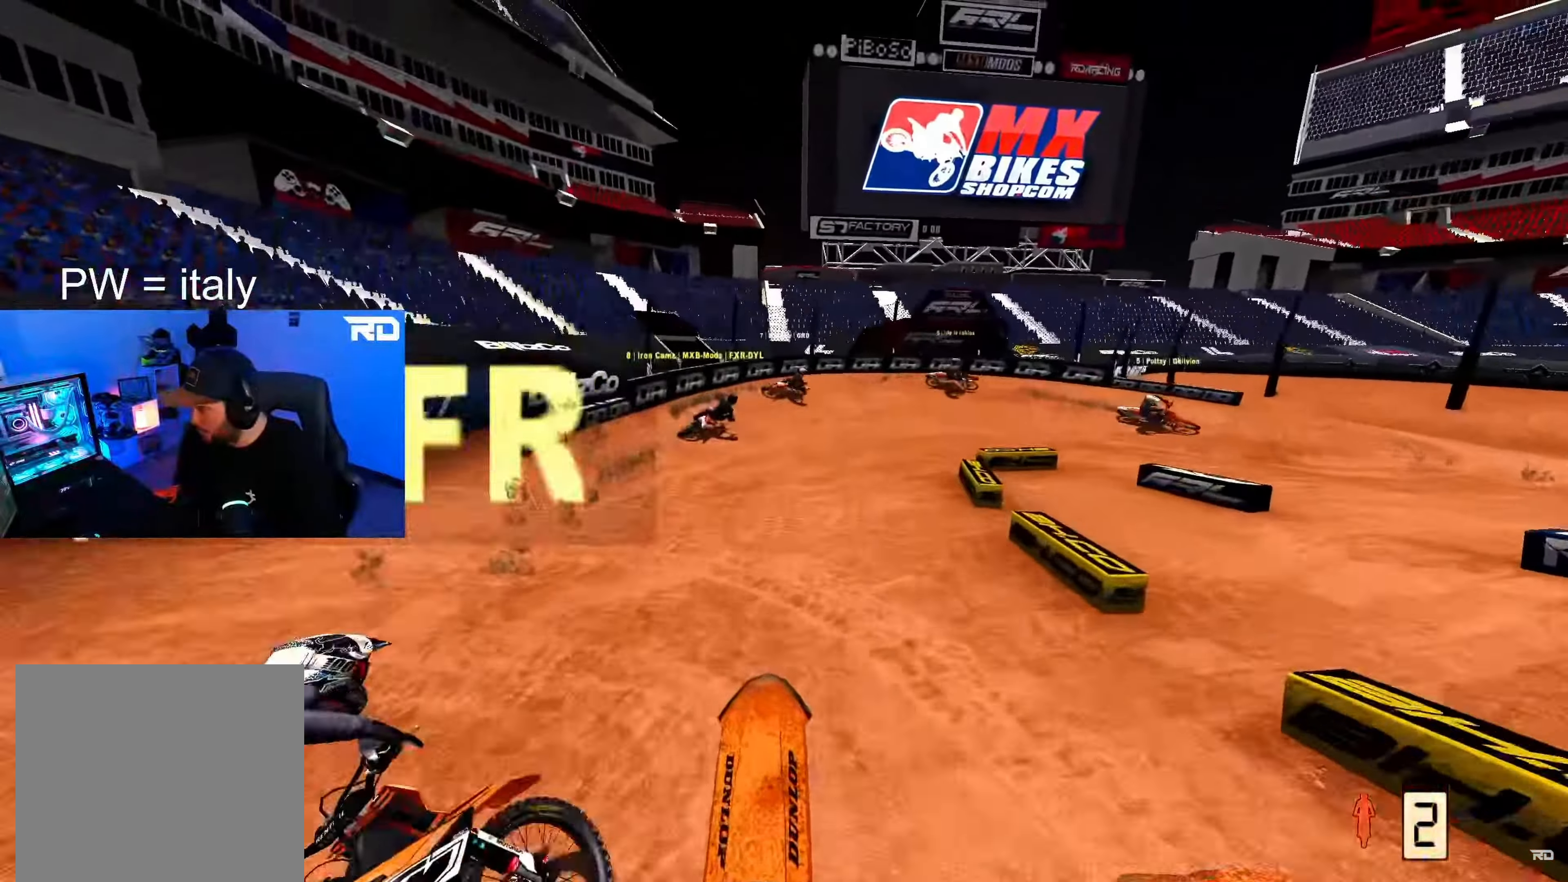
Gameplay with a controller (Xbox layout); each line is a JSON object with the inputs held at the frame after it. "events" lists button and stick changes between this image and that frame as [ms after this image, input, new state], when the widget could be followed in between. Not read: L1.
{"buttons": ["R2"], "left_stick": "up-right", "right_stick": "center", "events": [[500, "right_stick", "center"]]}
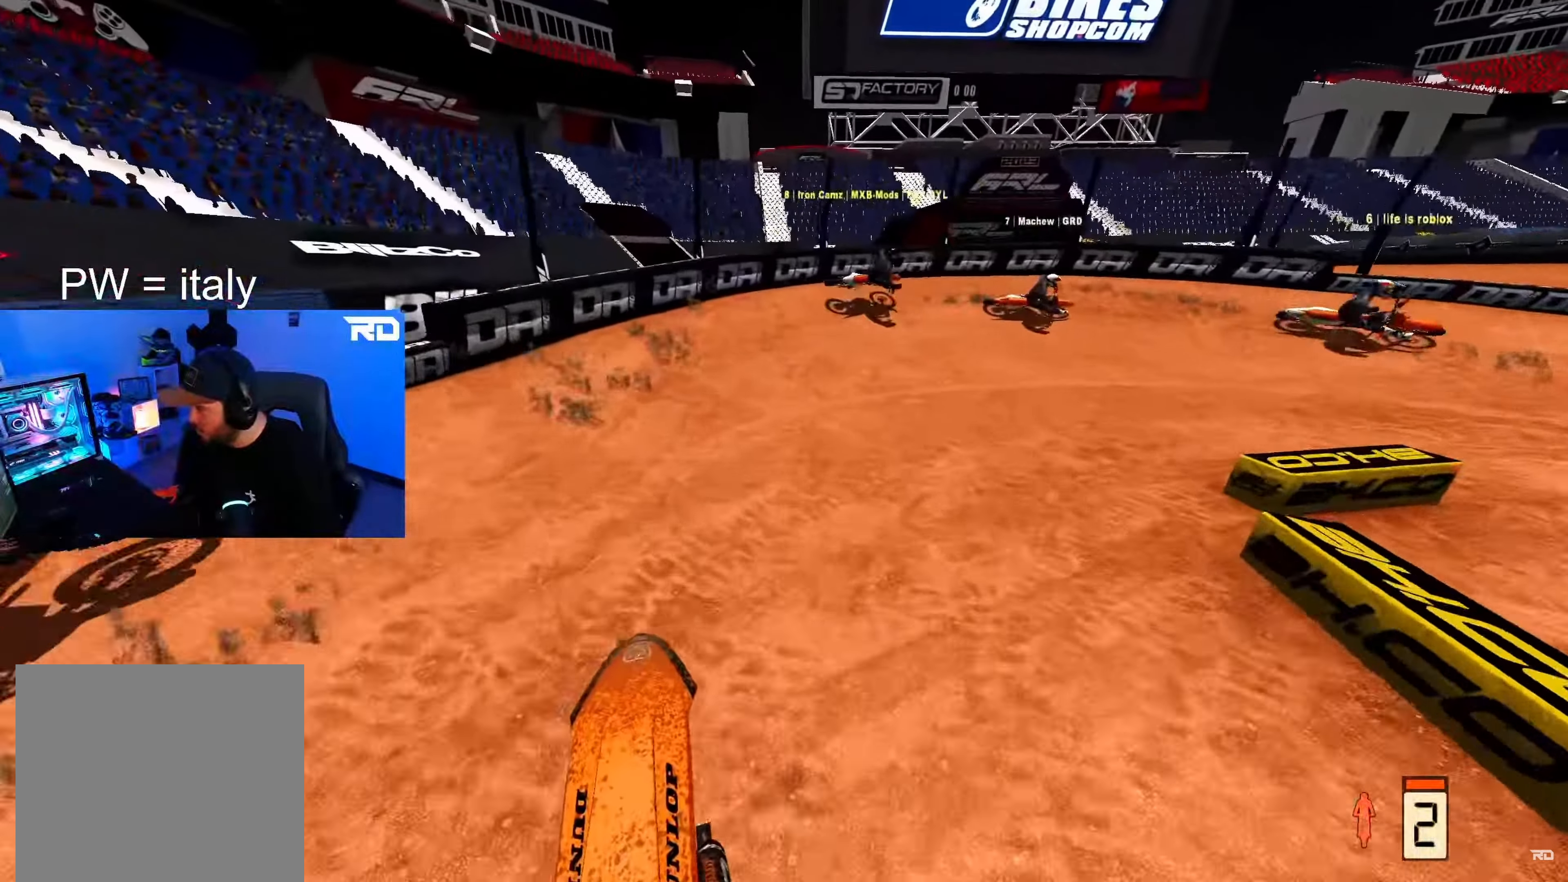
{"buttons": [], "left_stick": "up-right", "right_stick": "down-left", "events": [[217, "right_stick", "down-left"], [350, "R2", "up"]]}
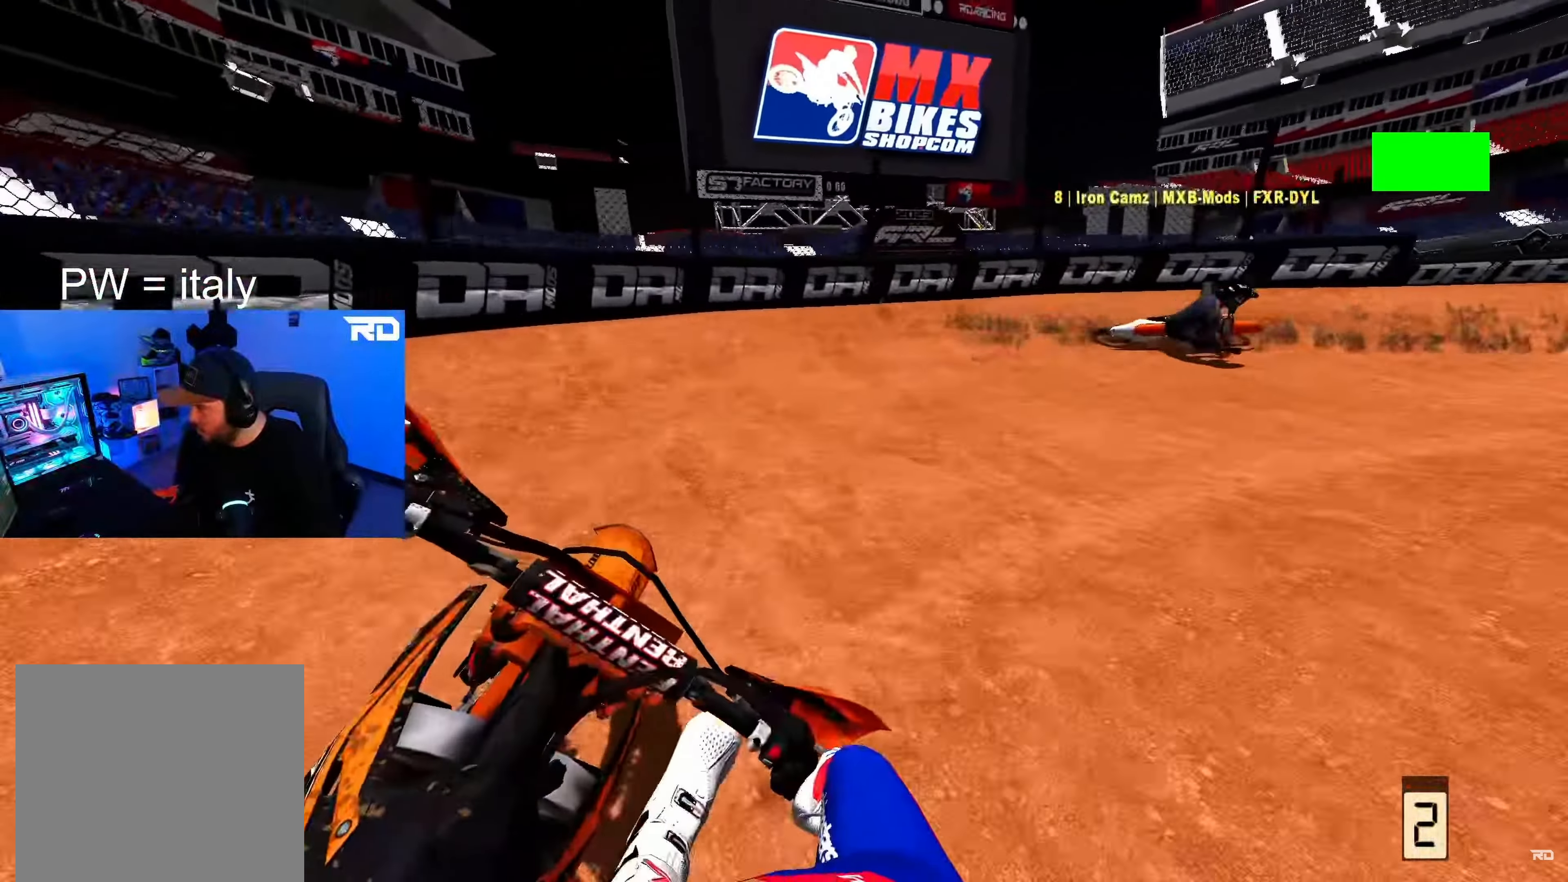
{"buttons": [], "left_stick": "up-right", "right_stick": "down-left", "events": [[50, "L2", "down"], [117, "R2", "down"], [217, "R2", "up"], [383, "R2", "down"], [450, "R2", "up"], [500, "L2", "up"]]}
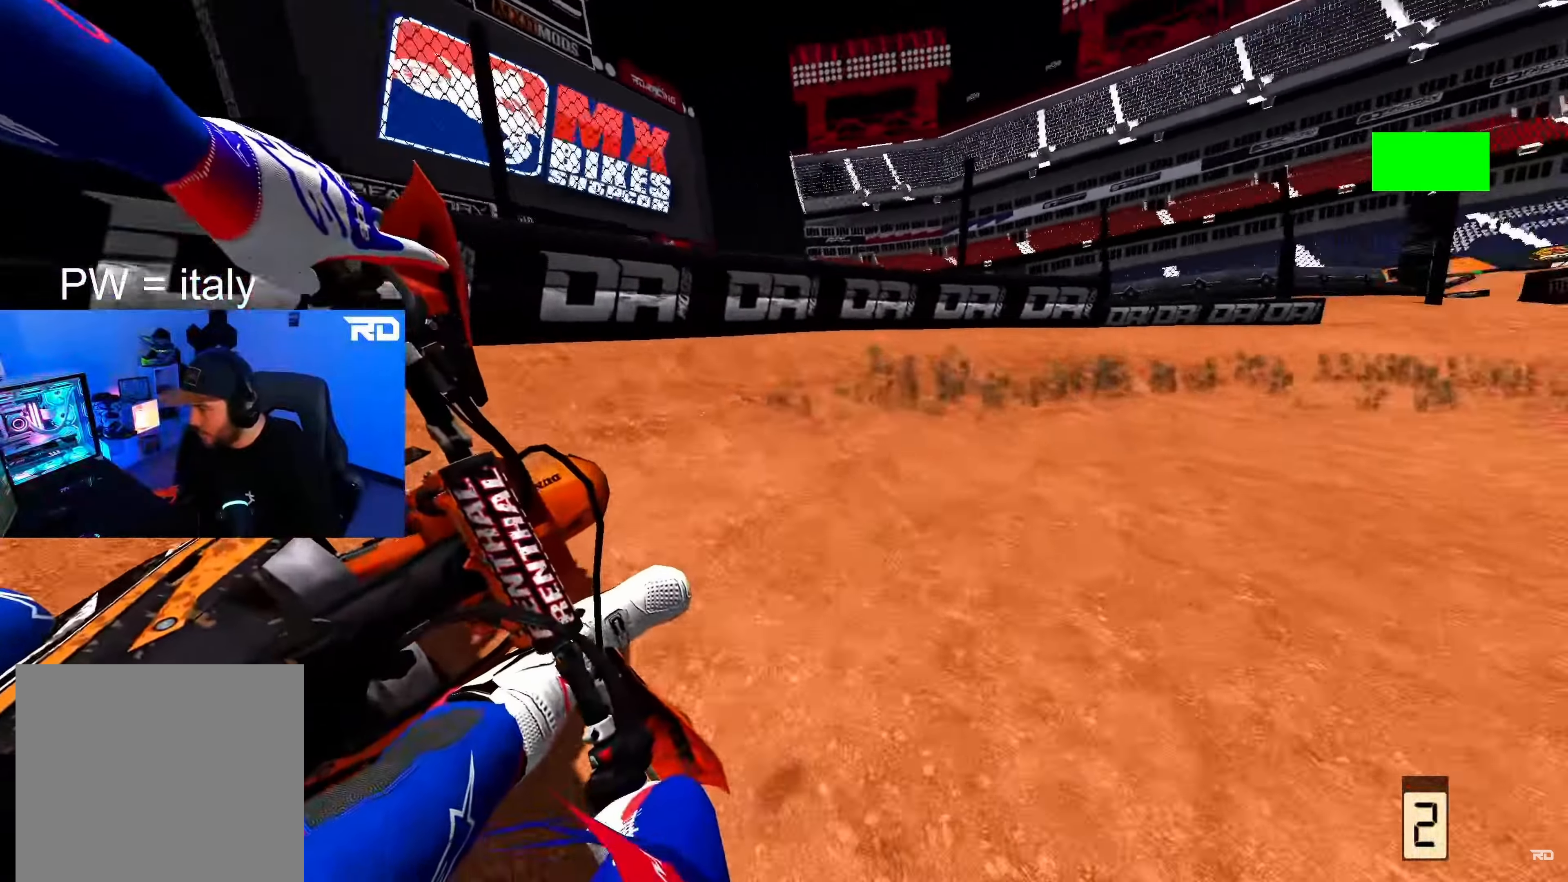
{"buttons": ["R2"], "left_stick": "up-right", "right_stick": "center", "events": [[117, "right_stick", "center"], [133, "R2", "down"]]}
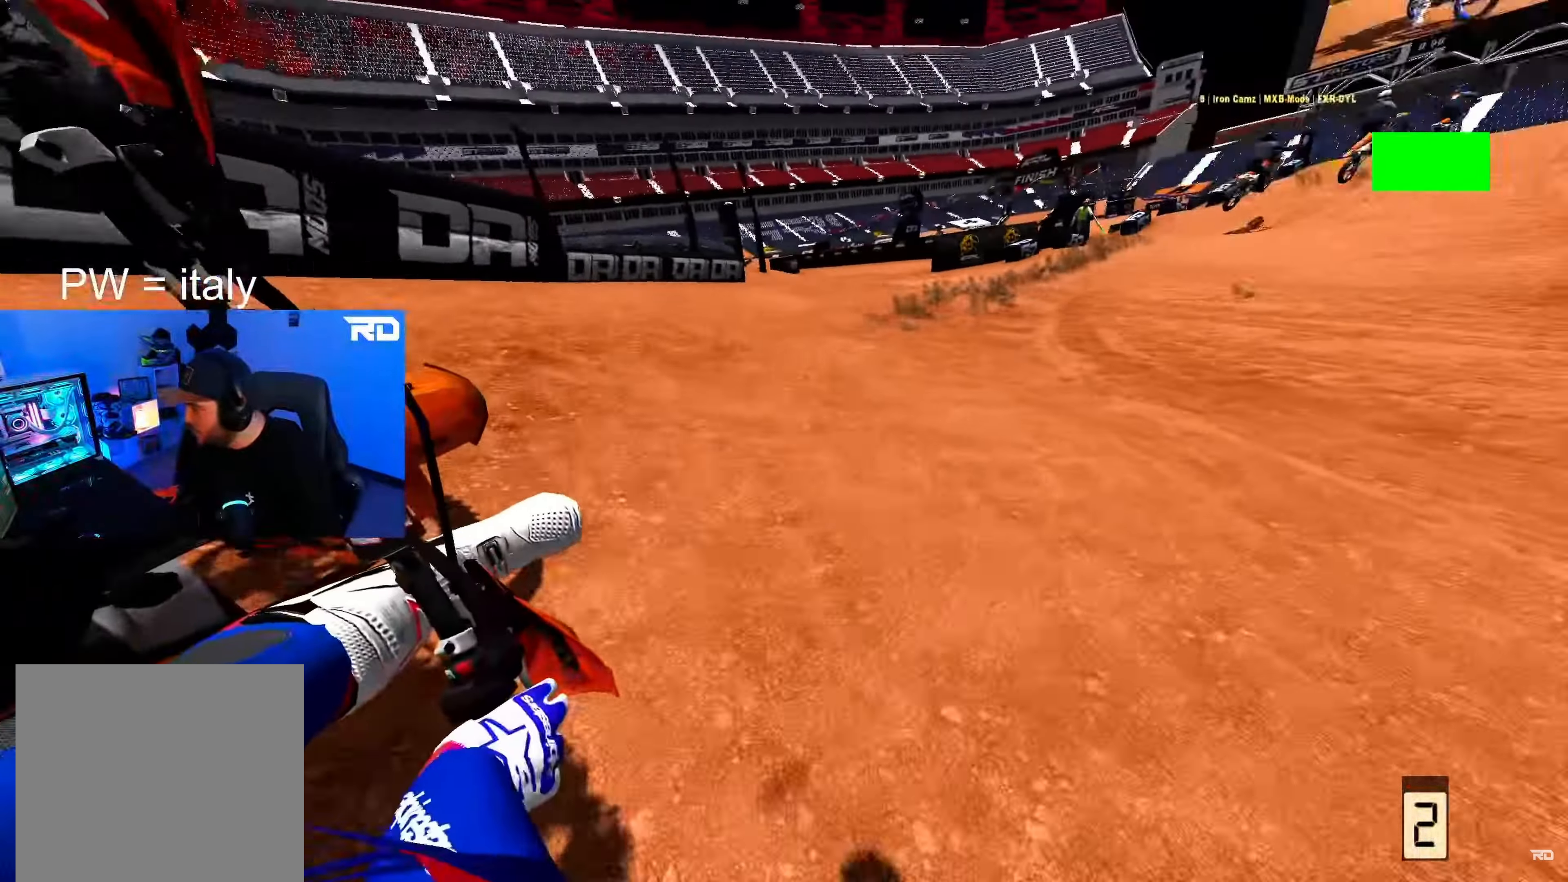
{"buttons": ["R2"], "left_stick": "up", "right_stick": "up", "events": [[167, "left_stick", "up"], [200, "right_stick", "up"]]}
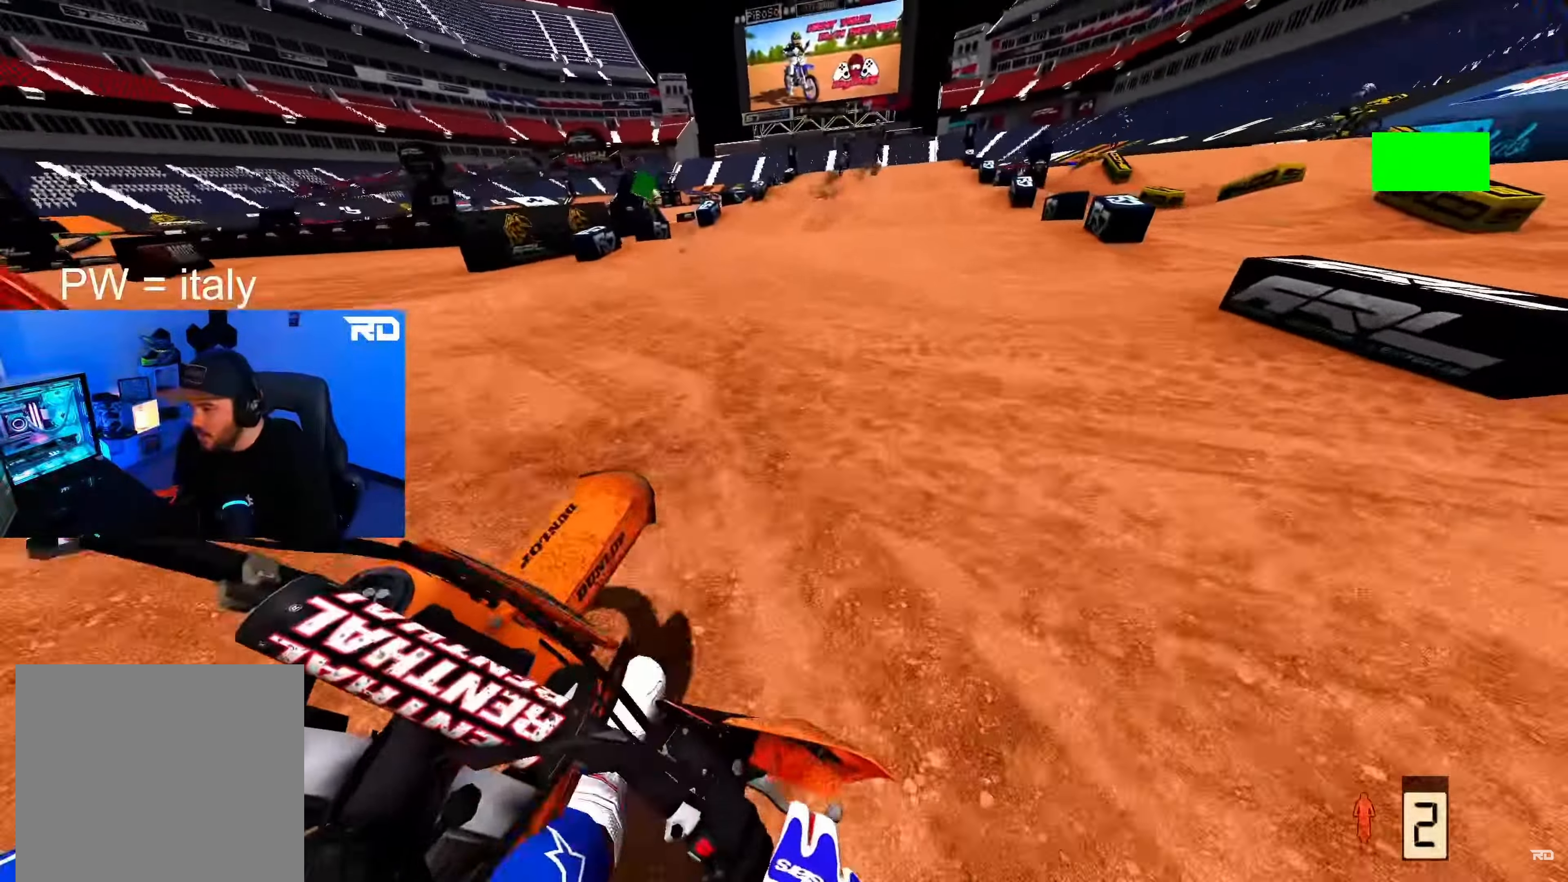
{"buttons": ["R2"], "left_stick": "center", "right_stick": "up", "events": [[250, "left_stick", "center"], [283, "right_stick", "center"], [467, "right_stick", "up"]]}
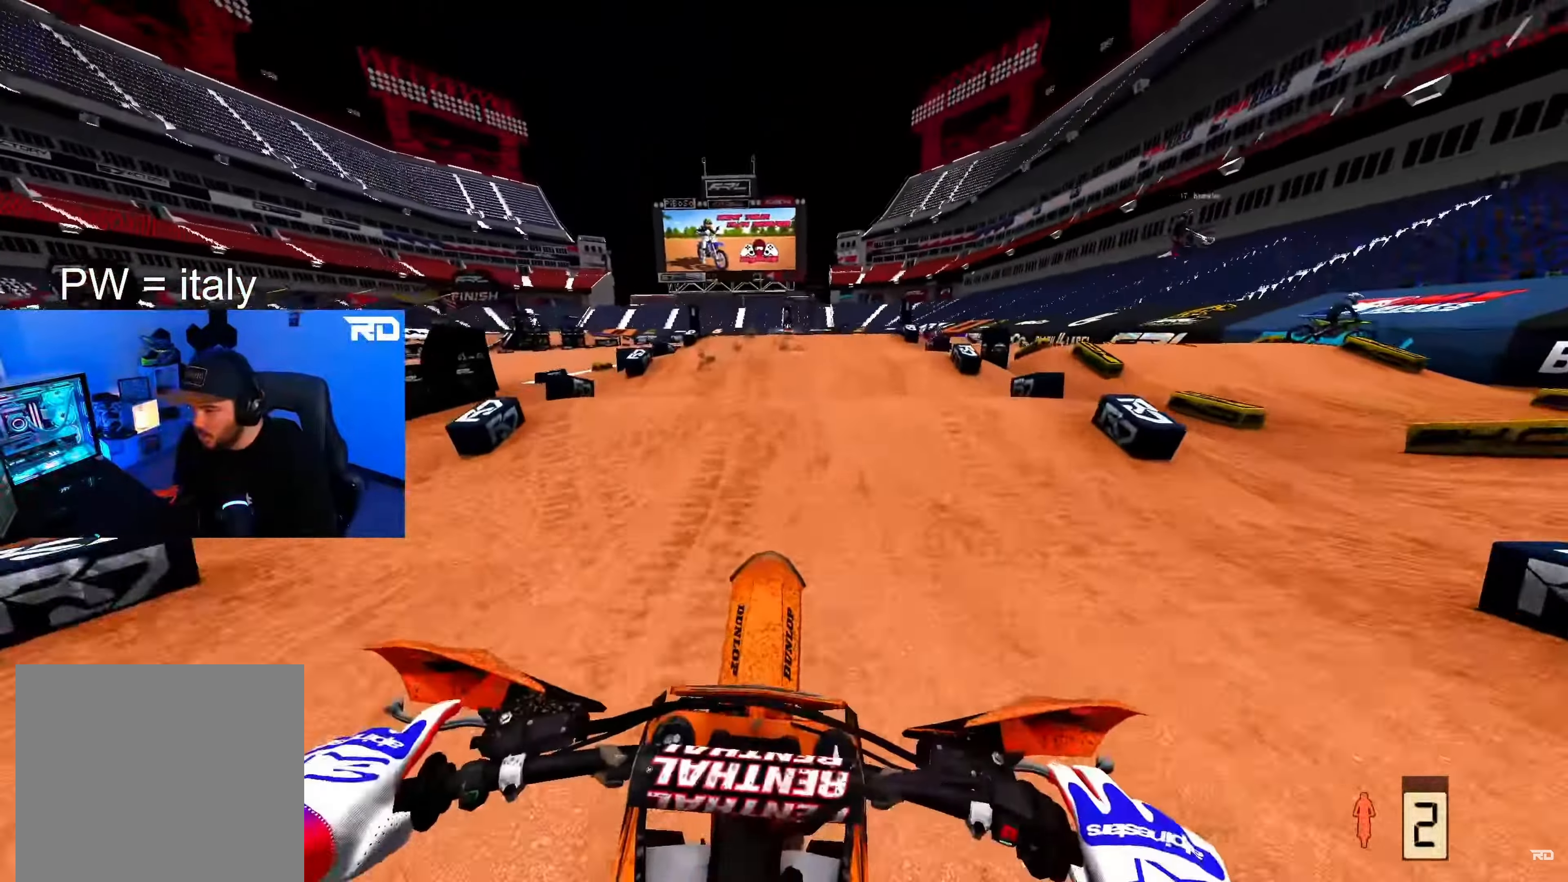
{"buttons": ["R2"], "left_stick": "center", "right_stick": "down", "events": [[217, "right_stick", "down"]]}
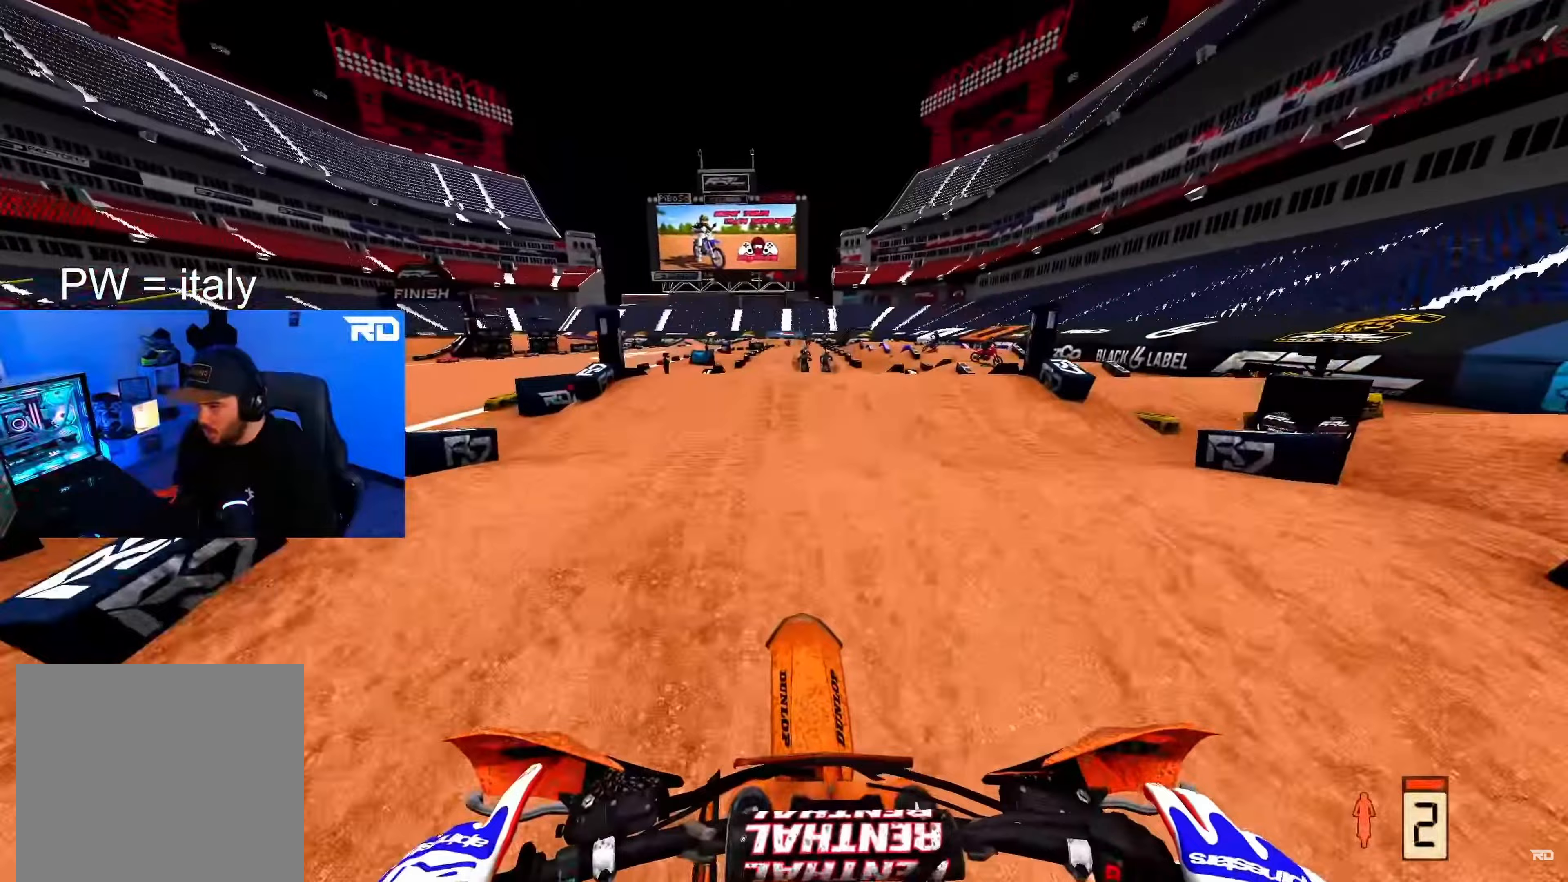
{"buttons": ["R2"], "left_stick": "up", "right_stick": "down-left", "events": [[50, "right_stick", "down-left"], [450, "left_stick", "up"]]}
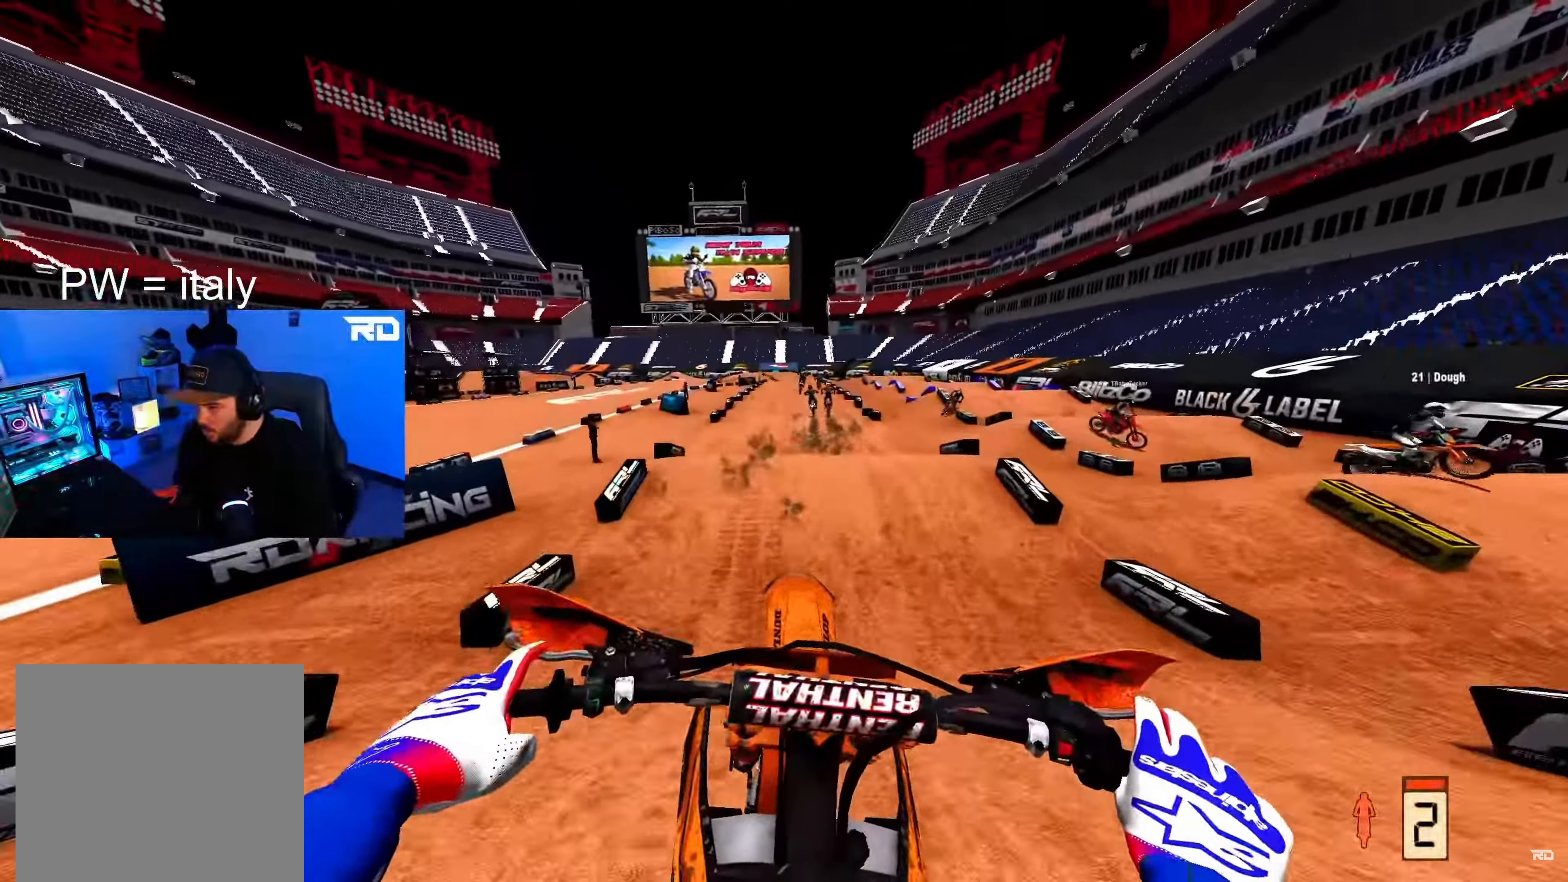
{"buttons": ["R2"], "left_stick": "up", "right_stick": "down", "events": [[33, "right_stick", "center"], [50, "R2", "up"], [183, "X", "down"], [250, "X", "up"], [367, "right_stick", "down"], [433, "R2", "down"]]}
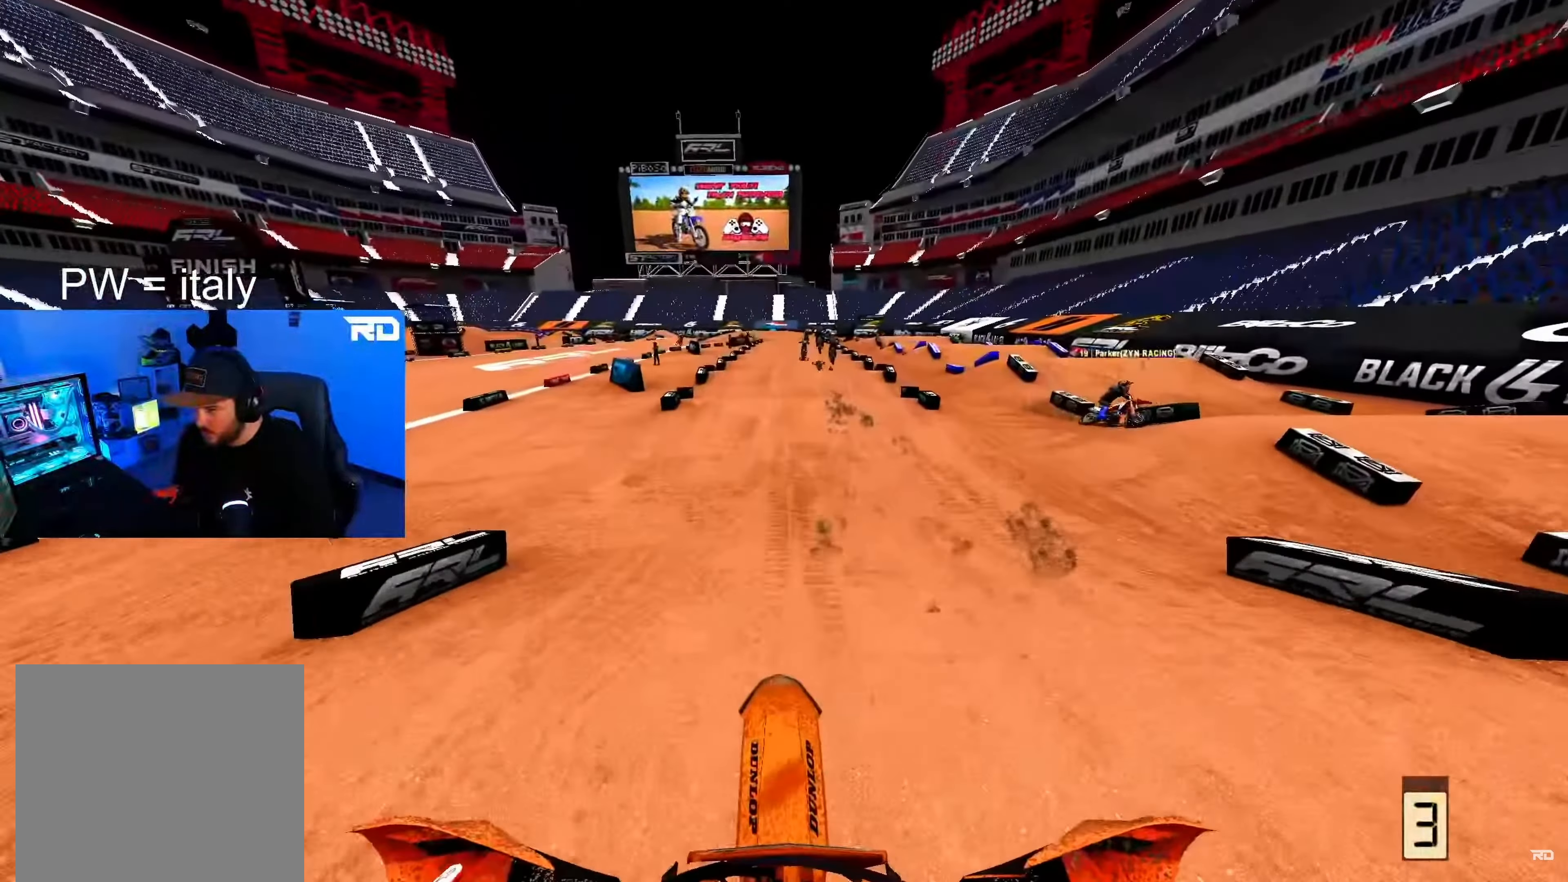
{"buttons": ["R2"], "left_stick": "center", "right_stick": "up", "events": [[117, "left_stick", "center"], [183, "right_stick", "center"], [300, "right_stick", "up"]]}
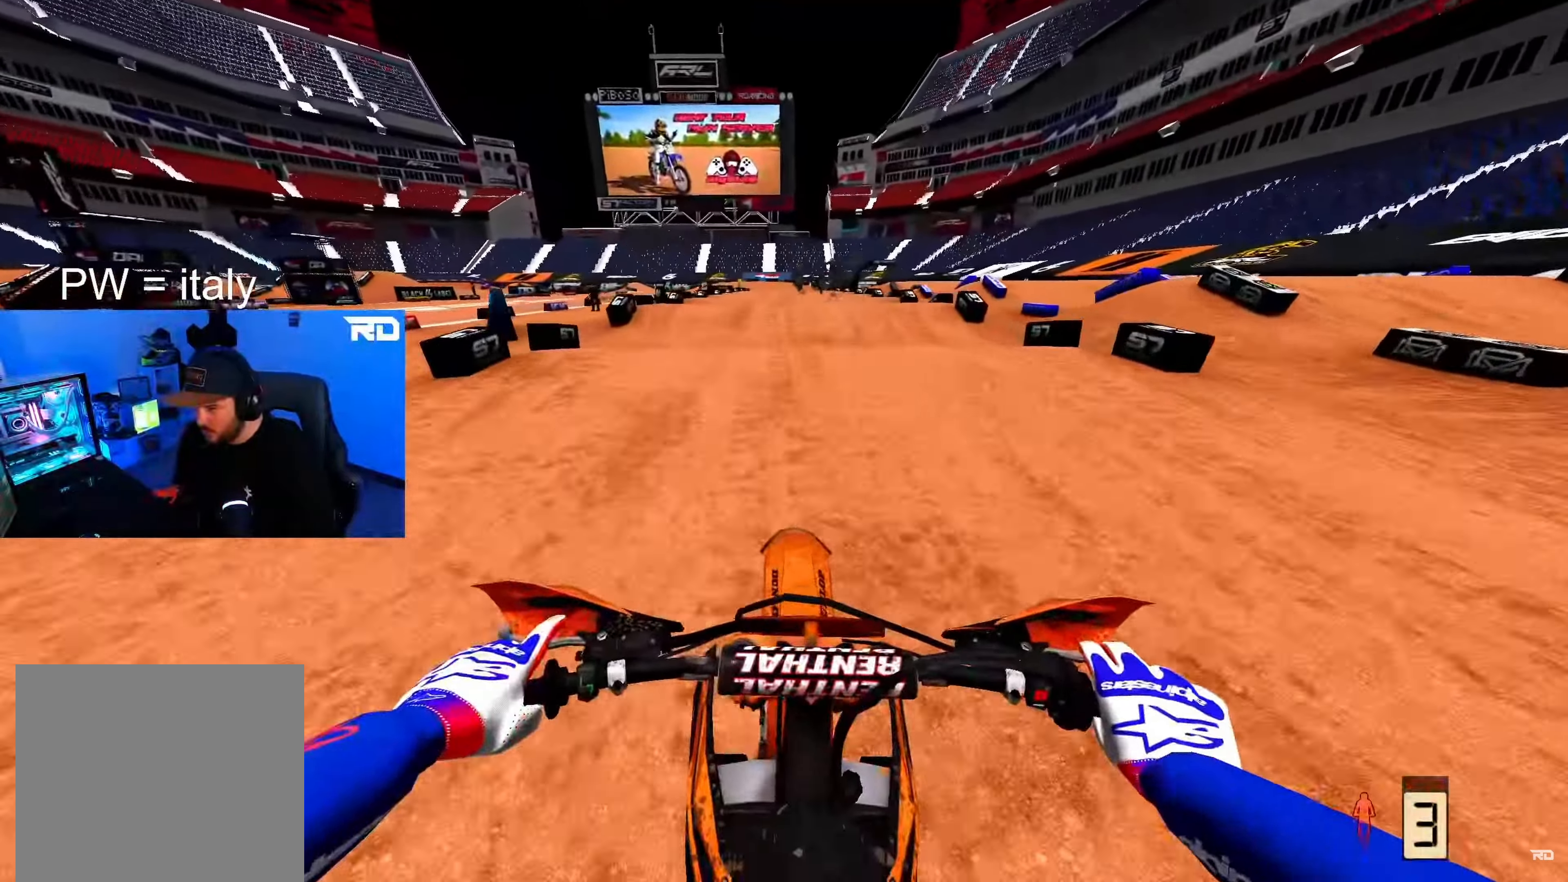
{"buttons": ["R2"], "left_stick": "center", "right_stick": "down", "events": [[217, "right_stick", "center"], [483, "right_stick", "down"]]}
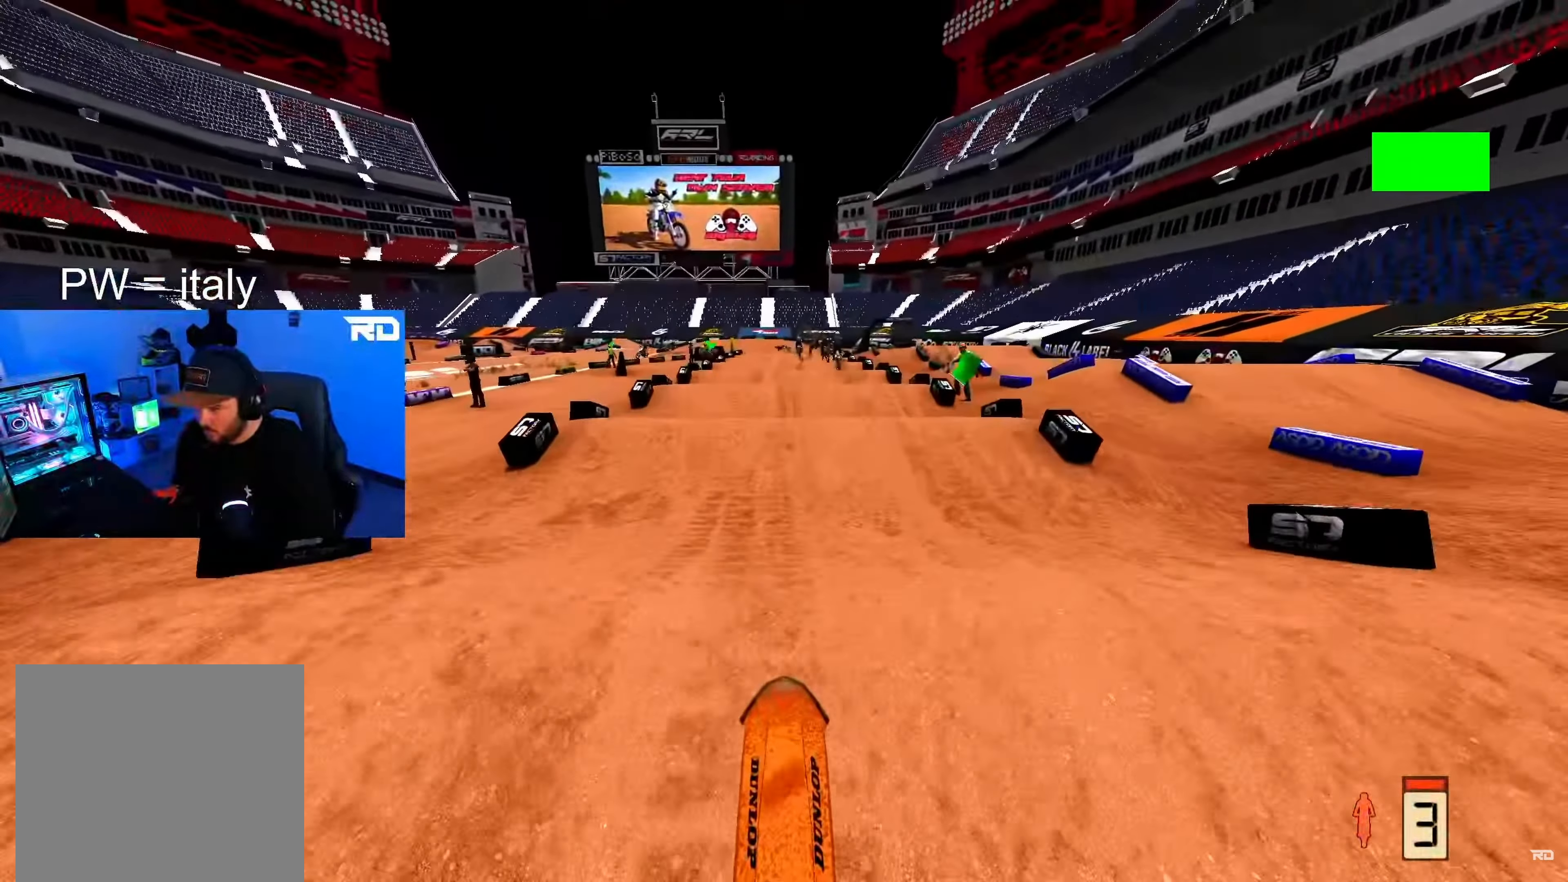
{"buttons": ["R2"], "left_stick": "center", "right_stick": "down", "events": []}
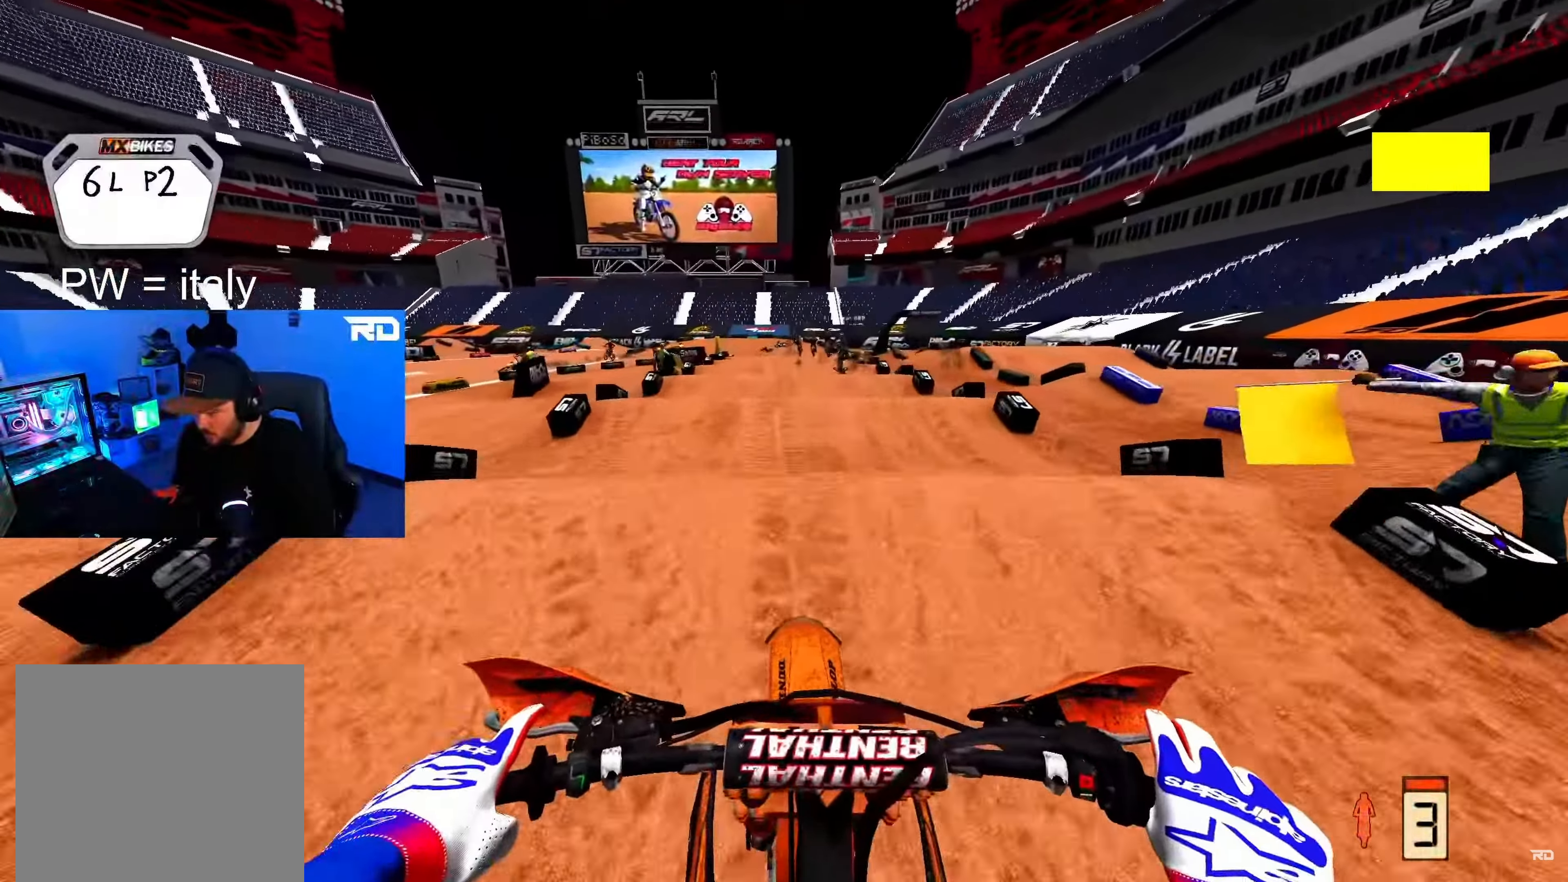
{"buttons": ["R2"], "left_stick": "center", "right_stick": "up", "events": [[183, "right_stick", "center"], [283, "right_stick", "up"]]}
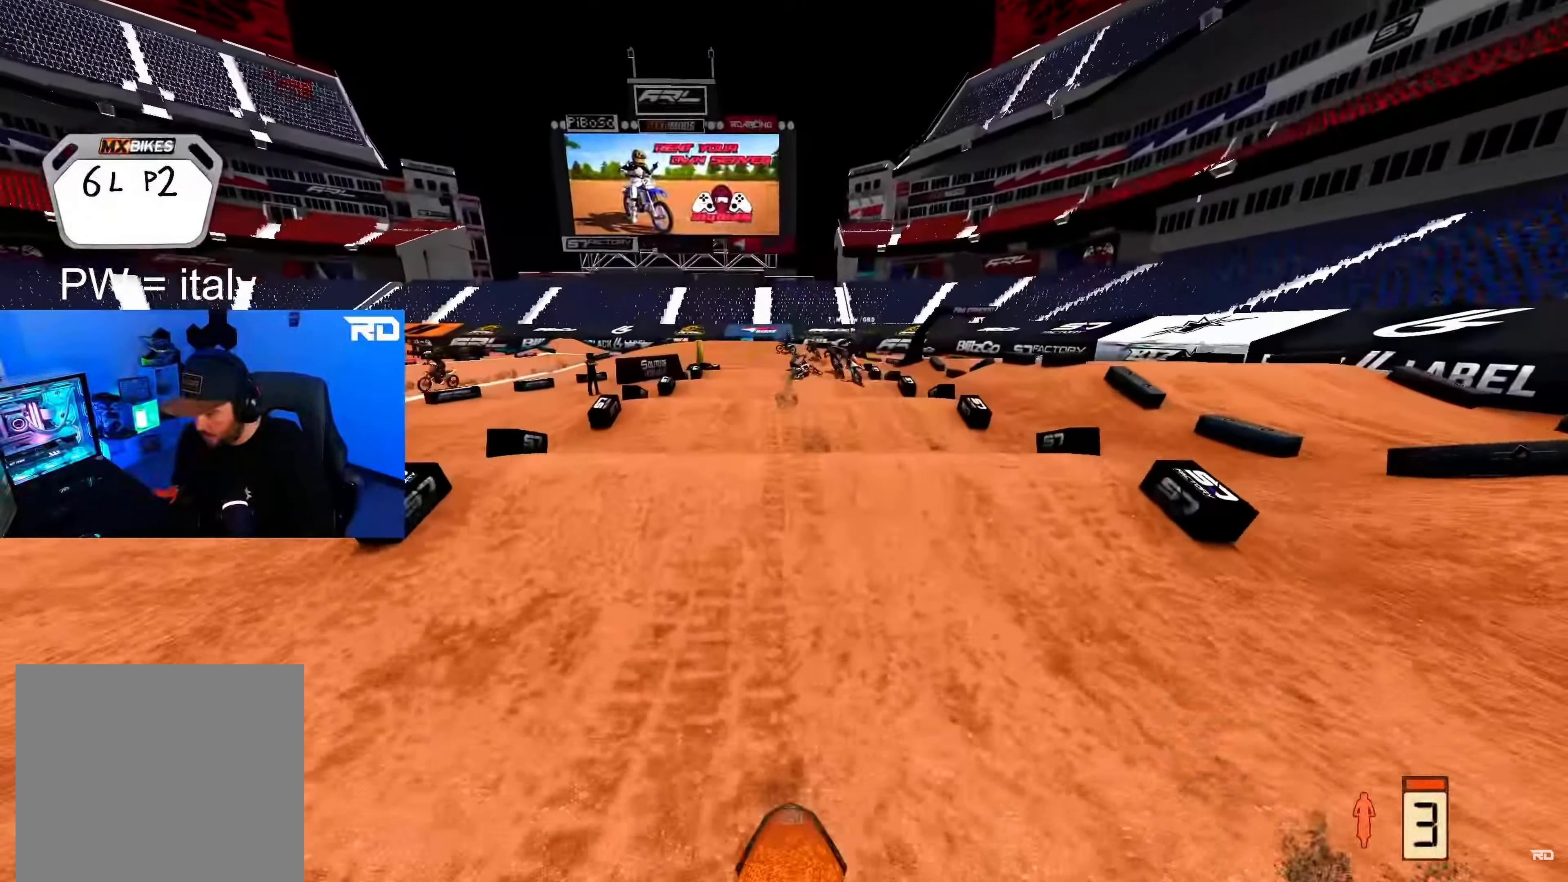
{"buttons": ["R2"], "left_stick": "center", "right_stick": "down", "events": [[33, "right_stick", "center"], [250, "right_stick", "down"]]}
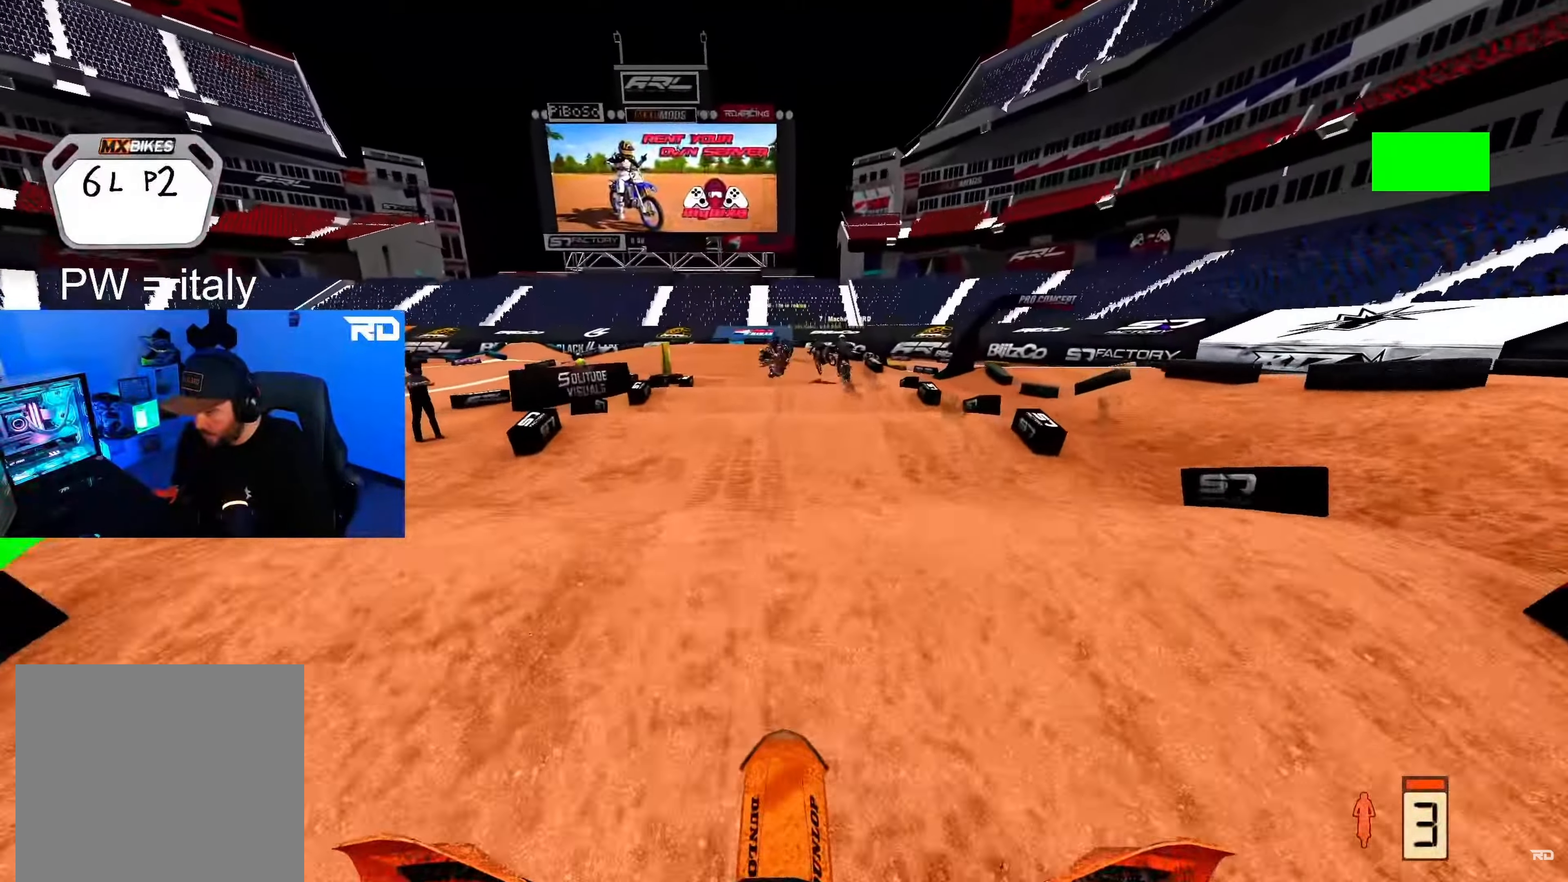
{"buttons": [], "left_stick": "center", "right_stick": "center", "events": [[133, "R2", "up"], [267, "R2", "down"], [333, "right_stick", "center"], [467, "R2", "up"]]}
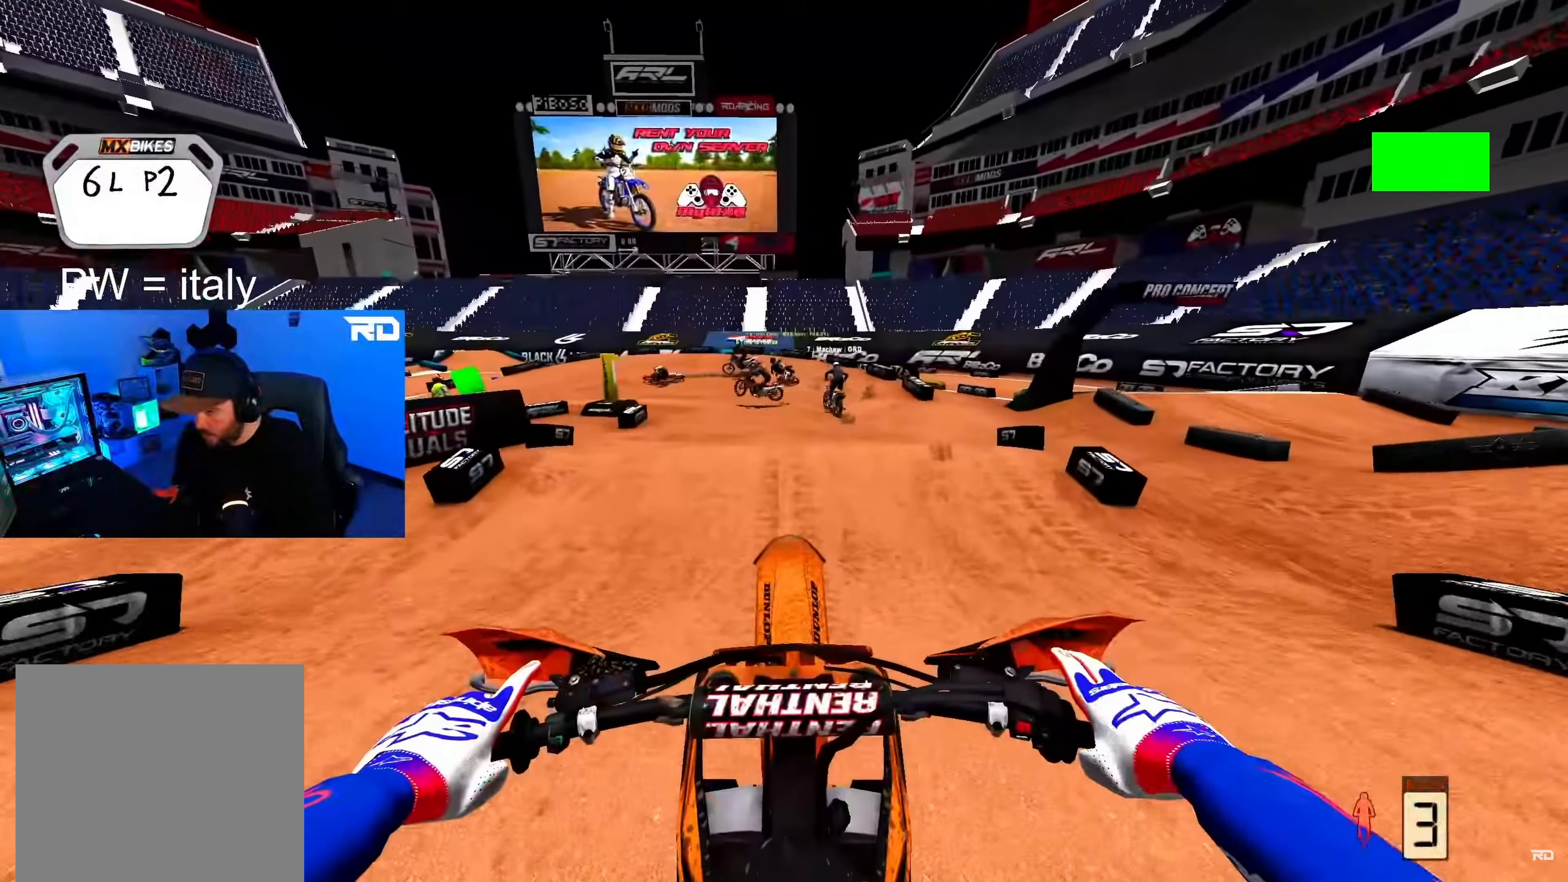
{"buttons": ["R2"], "left_stick": "up", "right_stick": "down", "events": [[50, "left_stick", "up"], [200, "right_stick", "down"], [217, "R2", "down"]]}
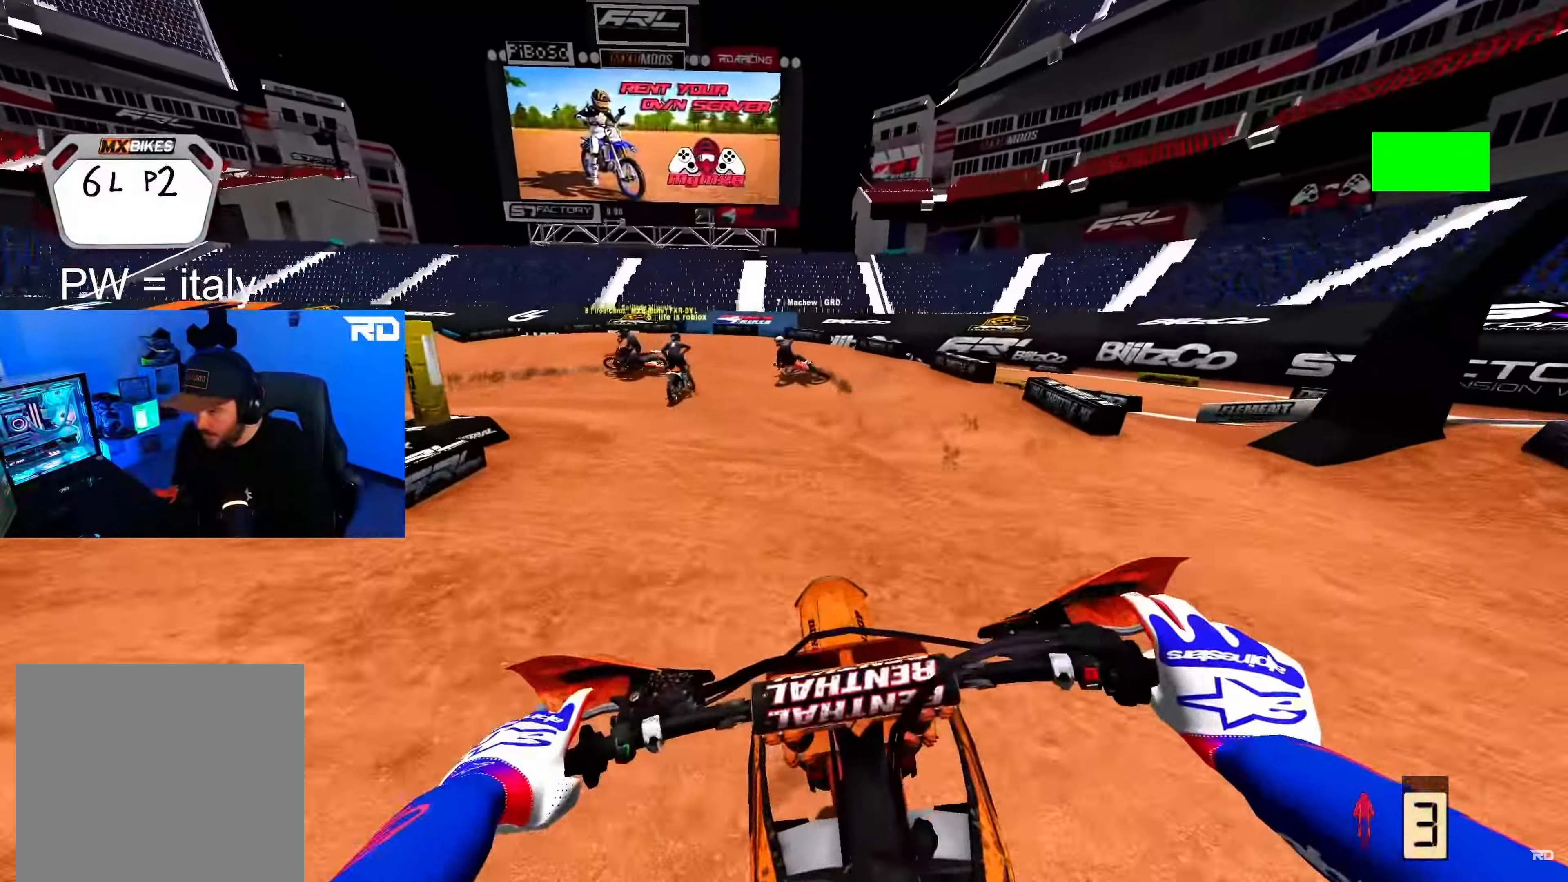
{"buttons": [], "left_stick": "up-left", "right_stick": "down", "events": [[100, "left_stick", "up-left"], [100, "right_stick", "center"], [467, "right_stick", "down"], [500, "R2", "up"]]}
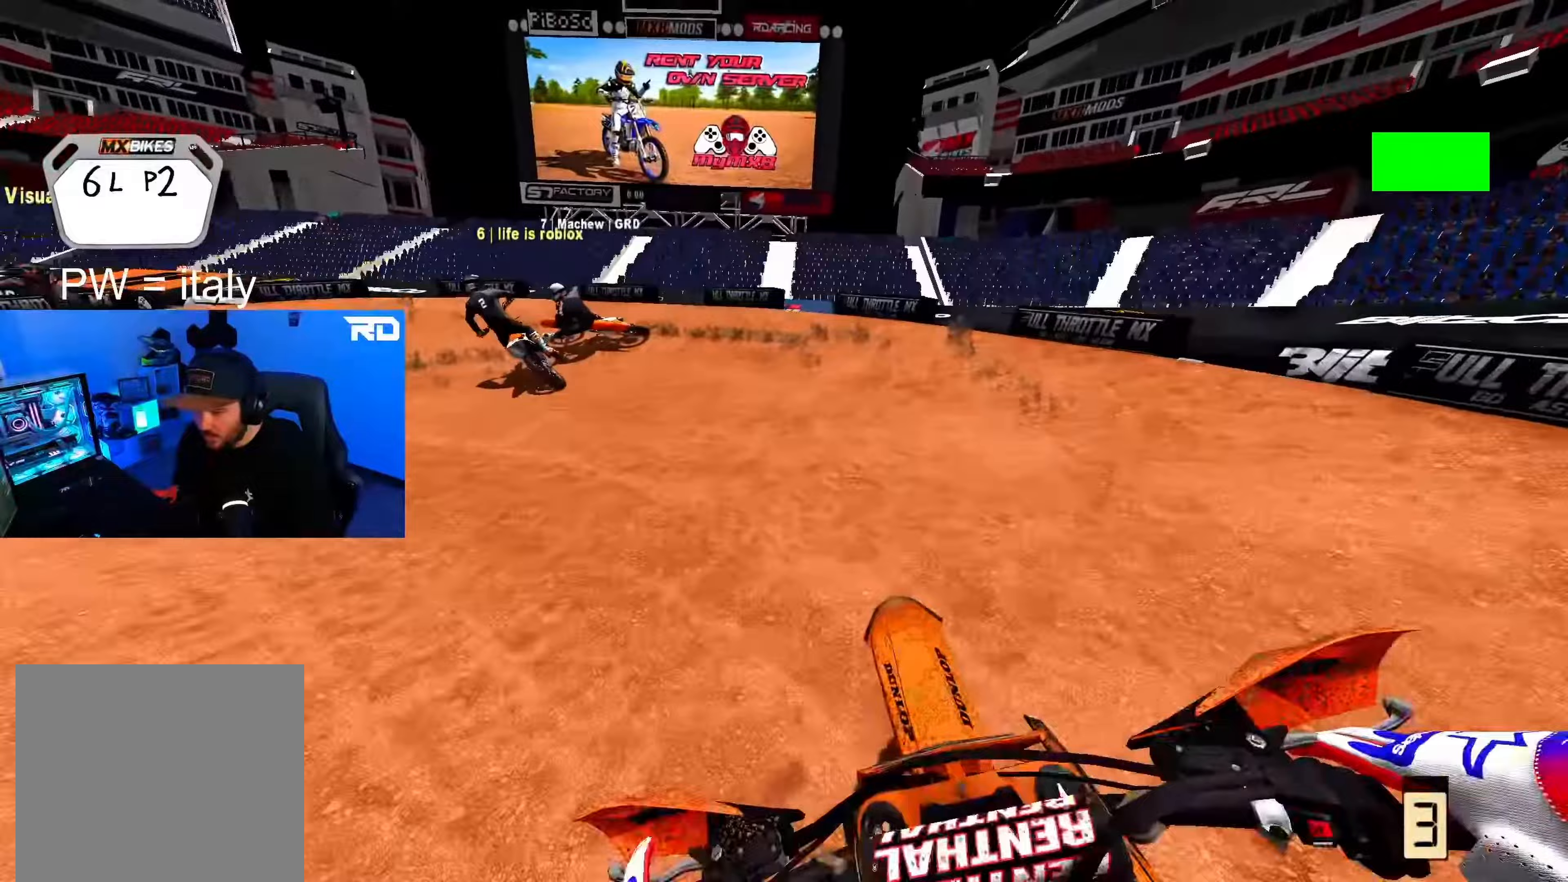
{"buttons": ["L2"], "left_stick": "up-left", "right_stick": "right", "events": [[150, "L2", "down"], [267, "right_stick", "down-right"], [500, "right_stick", "right"]]}
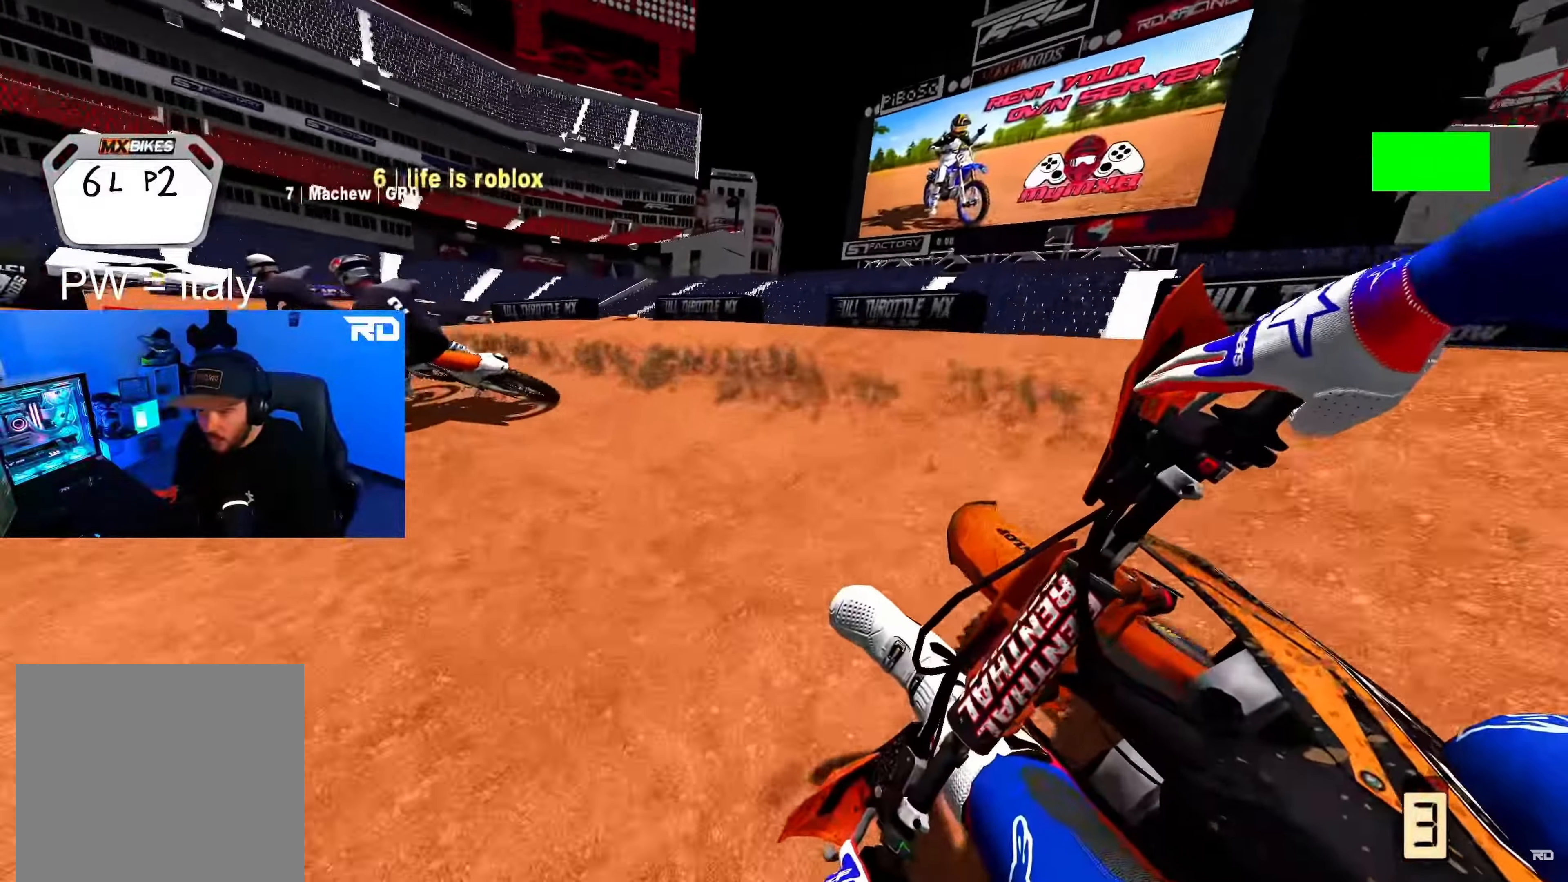
{"buttons": ["R2"], "left_stick": "up-left", "right_stick": "right", "events": [[117, "L2", "up"], [133, "R2", "down"]]}
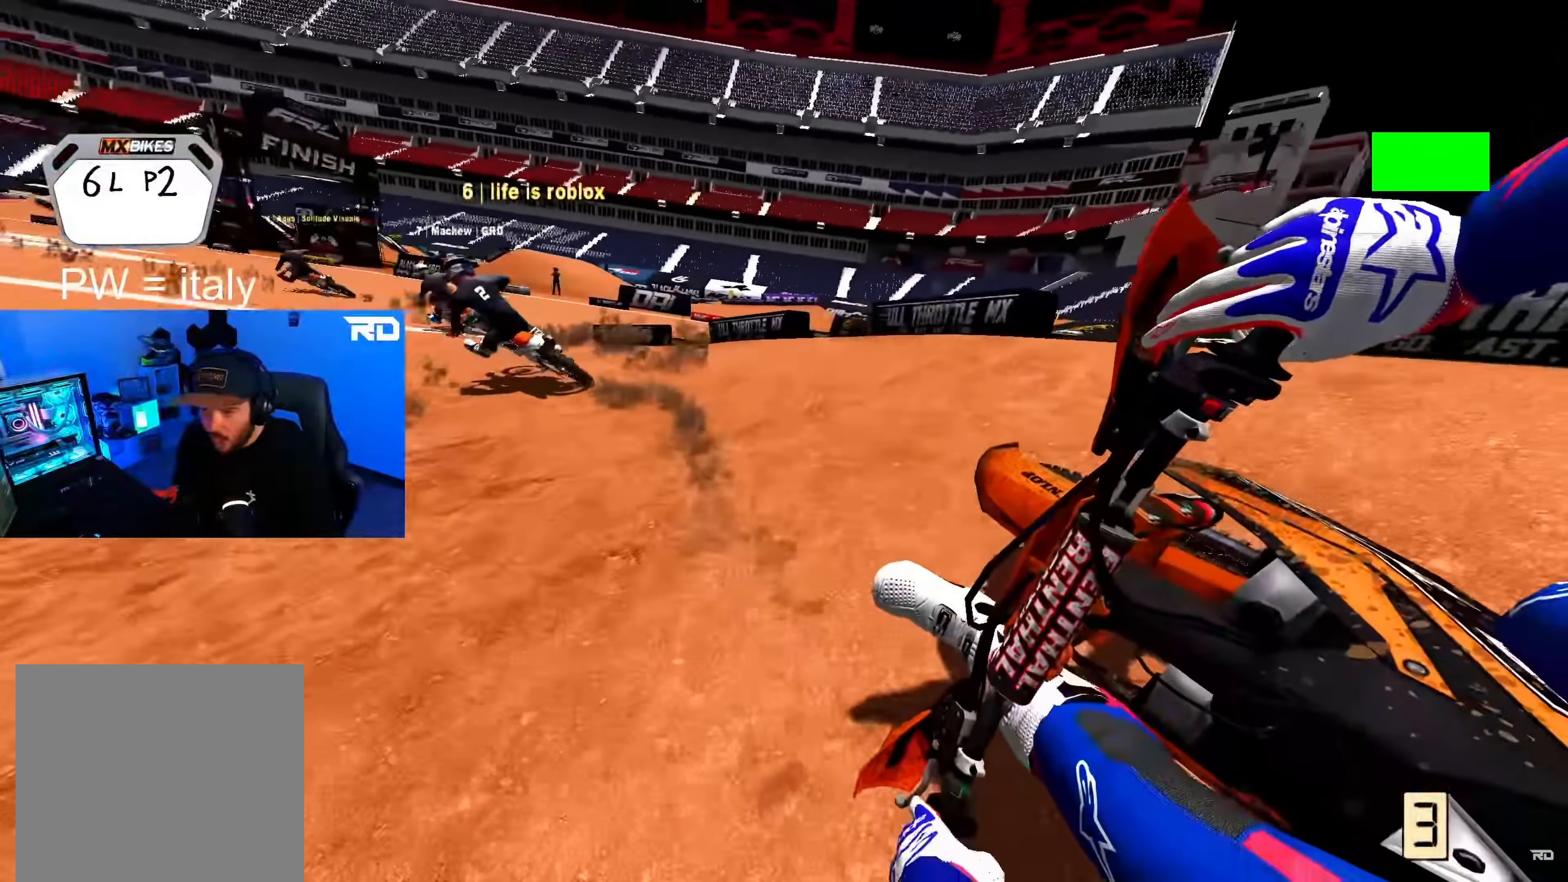
{"buttons": ["R2"], "left_stick": "up-left", "right_stick": "center", "events": [[283, "right_stick", "center"], [350, "B", "down"], [450, "B", "up"]]}
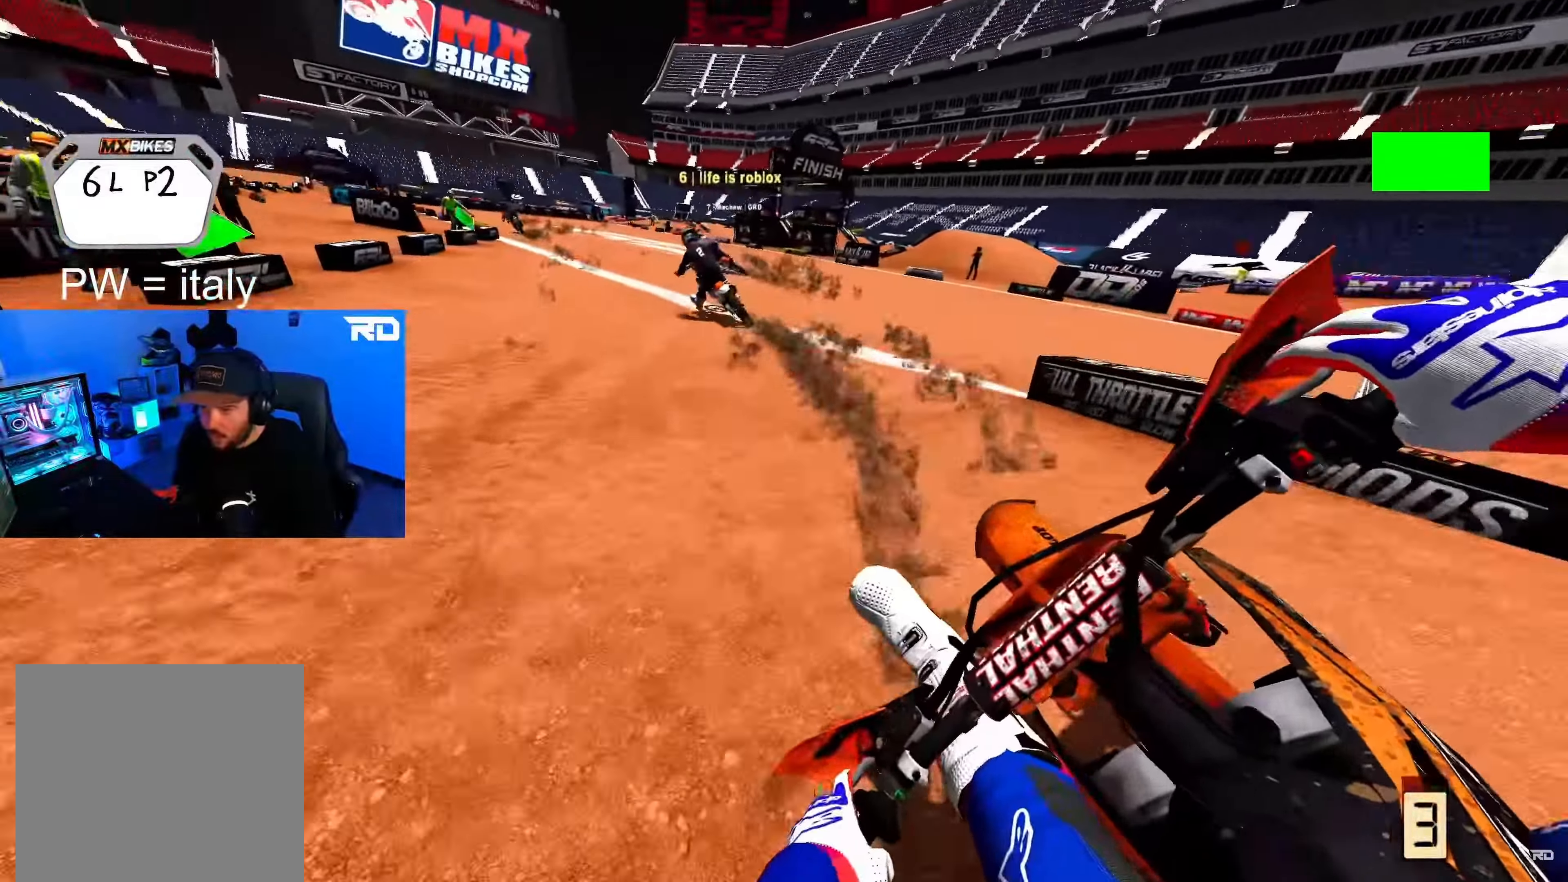
{"buttons": ["R2"], "left_stick": "up-left", "right_stick": "up-right", "events": [[100, "right_stick", "up-right"]]}
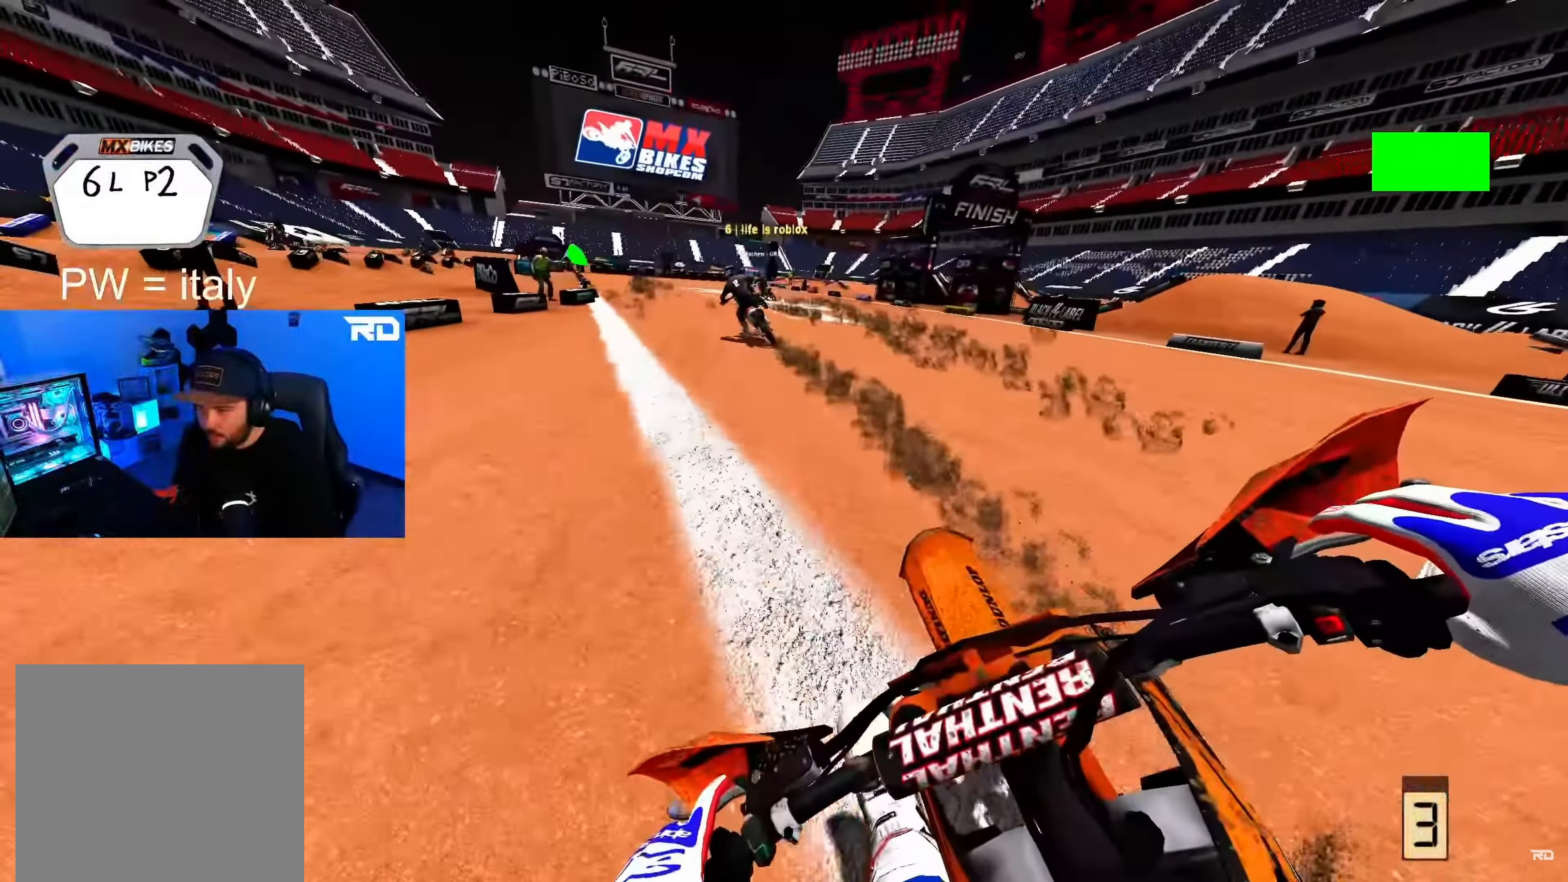
{"buttons": ["R2"], "left_stick": "up-left", "right_stick": "up-right", "events": []}
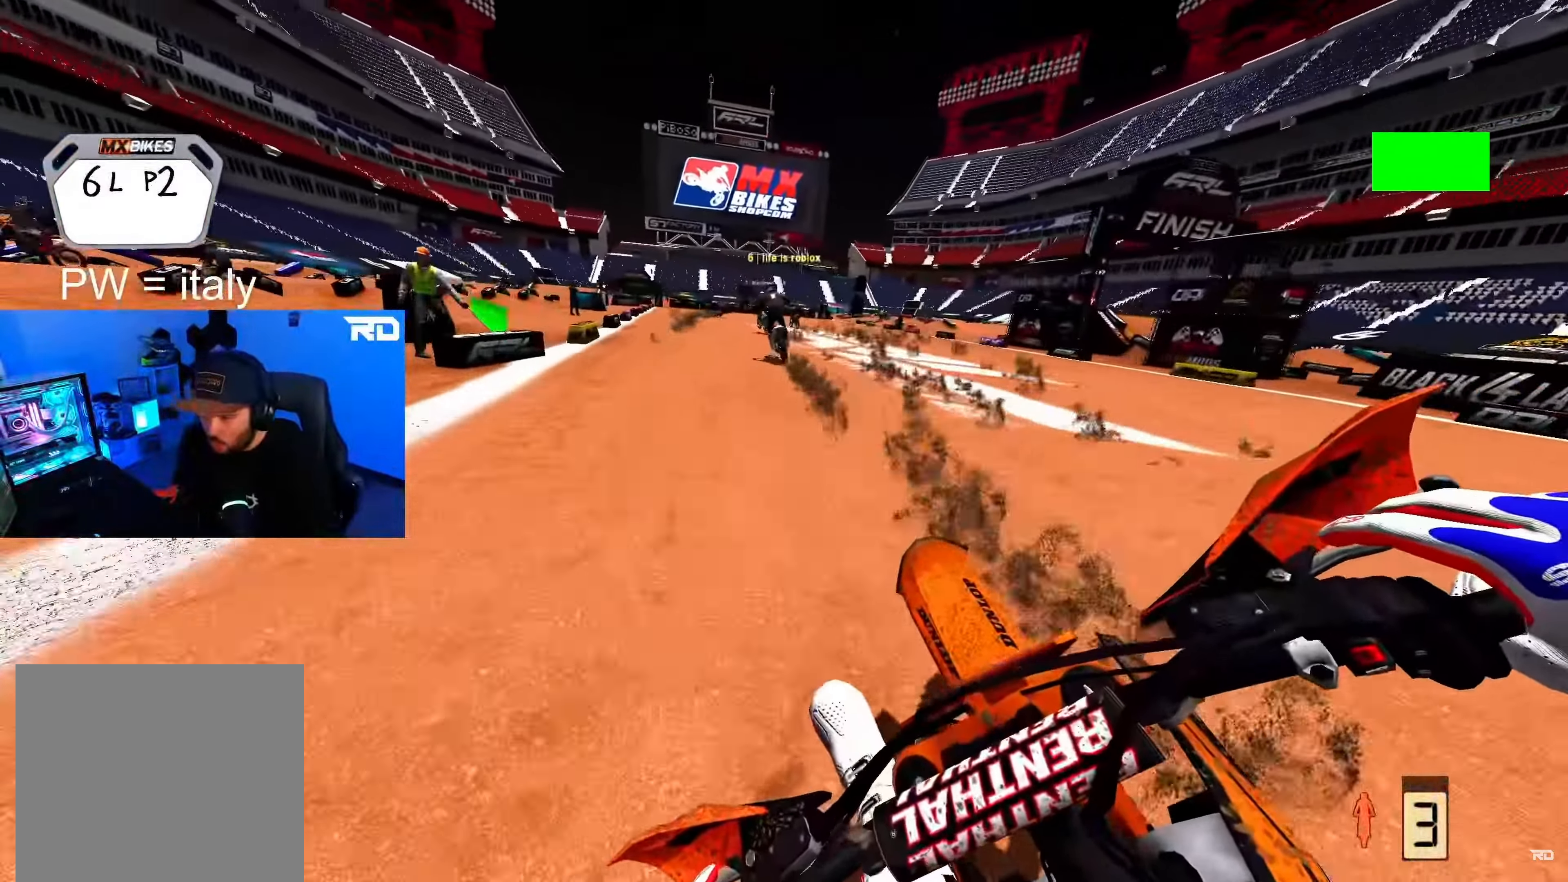
{"buttons": ["R2"], "left_stick": "up", "right_stick": "up-right", "events": [[150, "left_stick", "center"], [483, "left_stick", "up"]]}
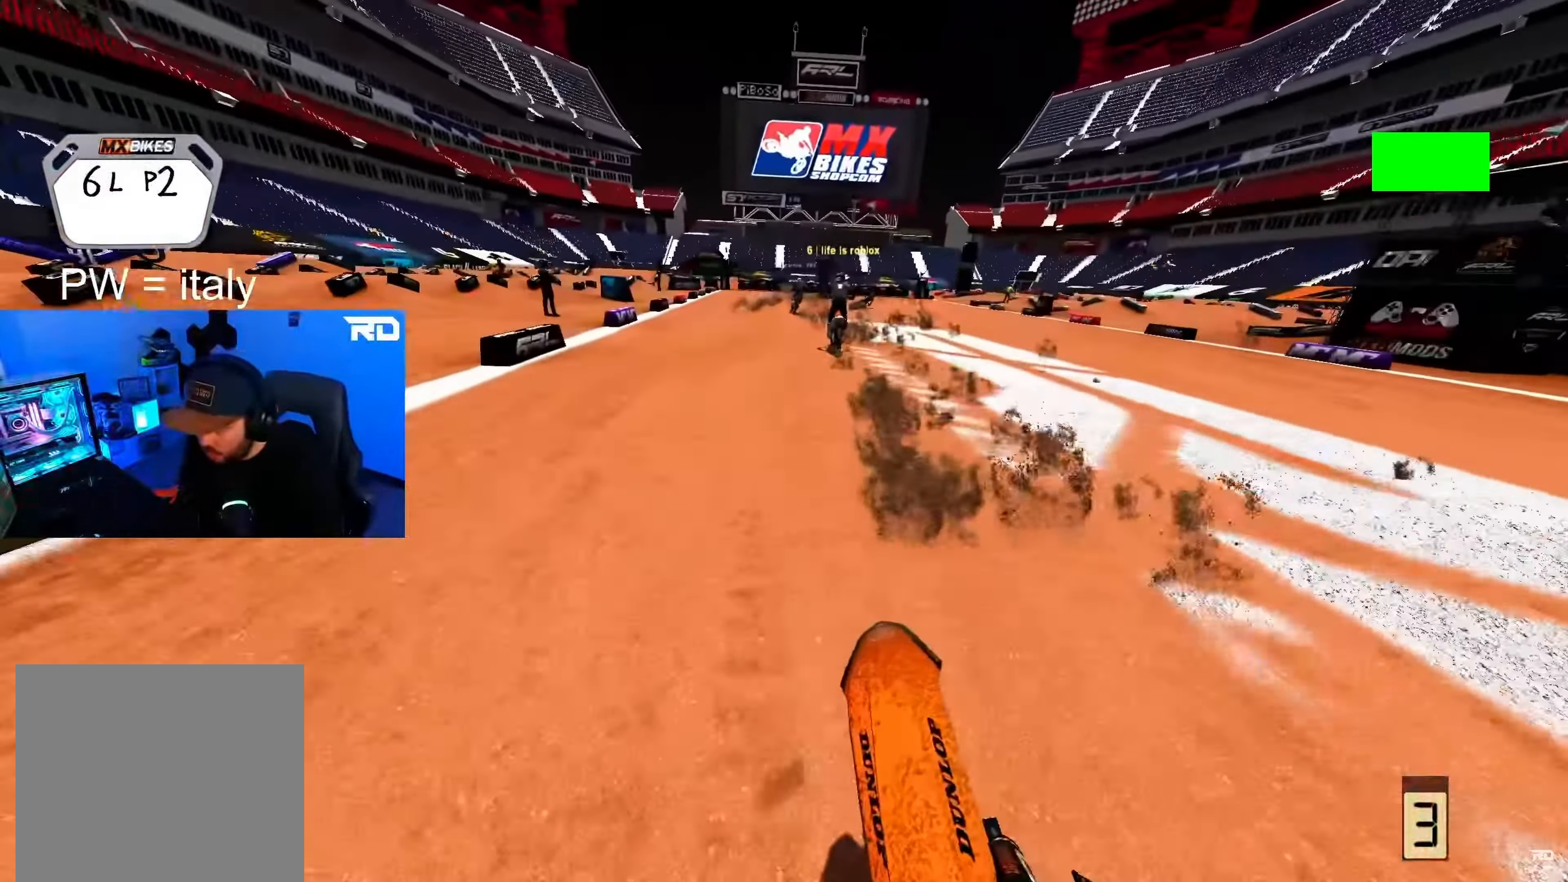
{"buttons": ["R2"], "left_stick": "up-right", "right_stick": "center", "events": [[383, "left_stick", "up-right"], [500, "right_stick", "center"]]}
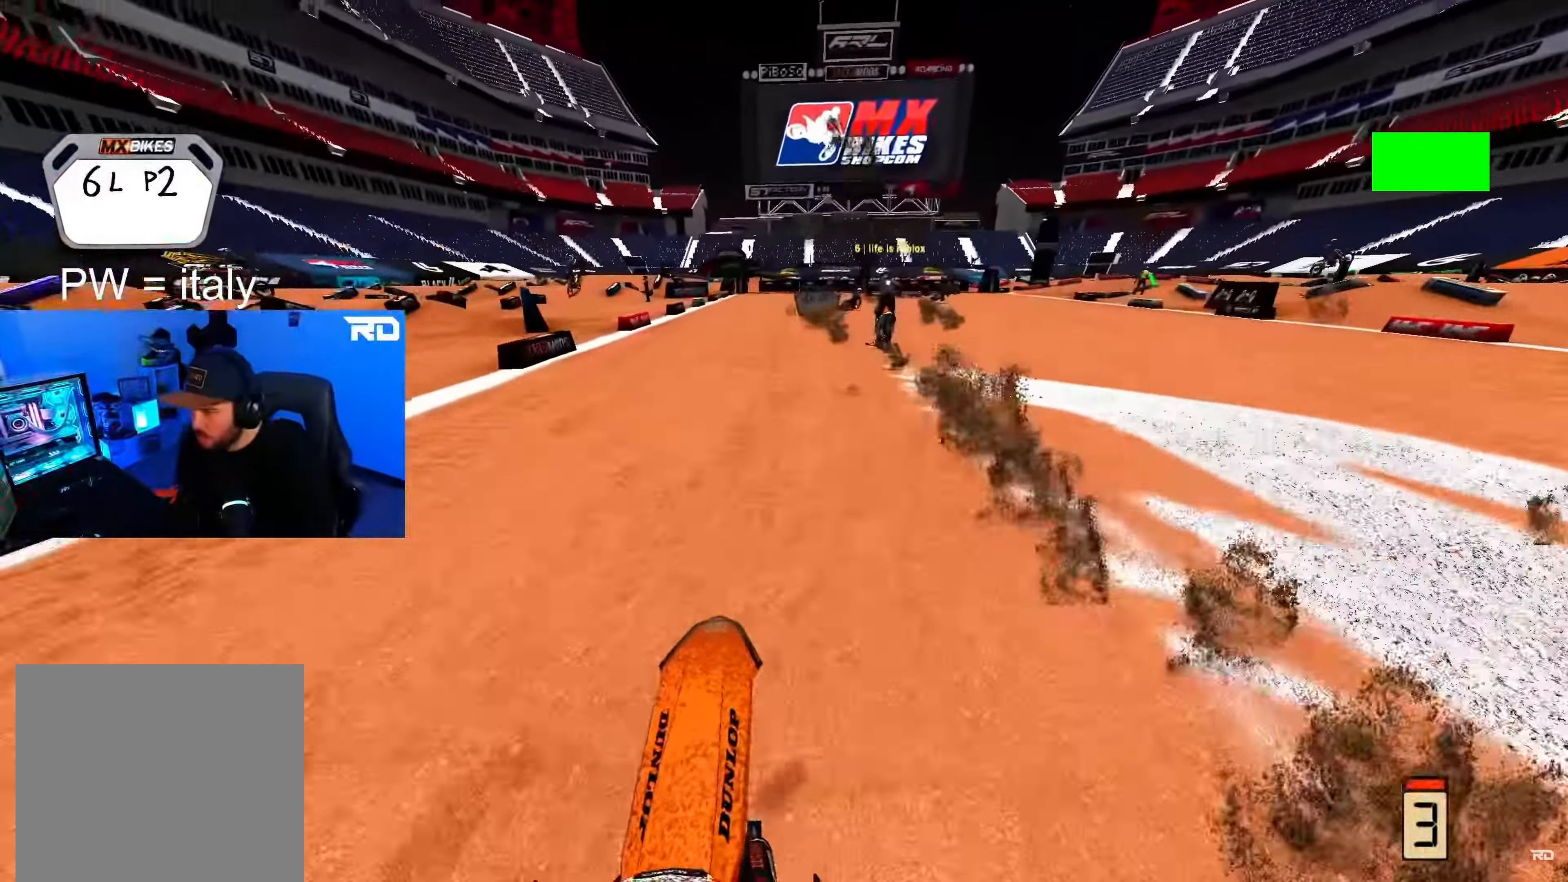
{"buttons": ["R2"], "left_stick": "up-right", "right_stick": "center", "events": [[33, "right_stick", "down"], [350, "right_stick", "center"]]}
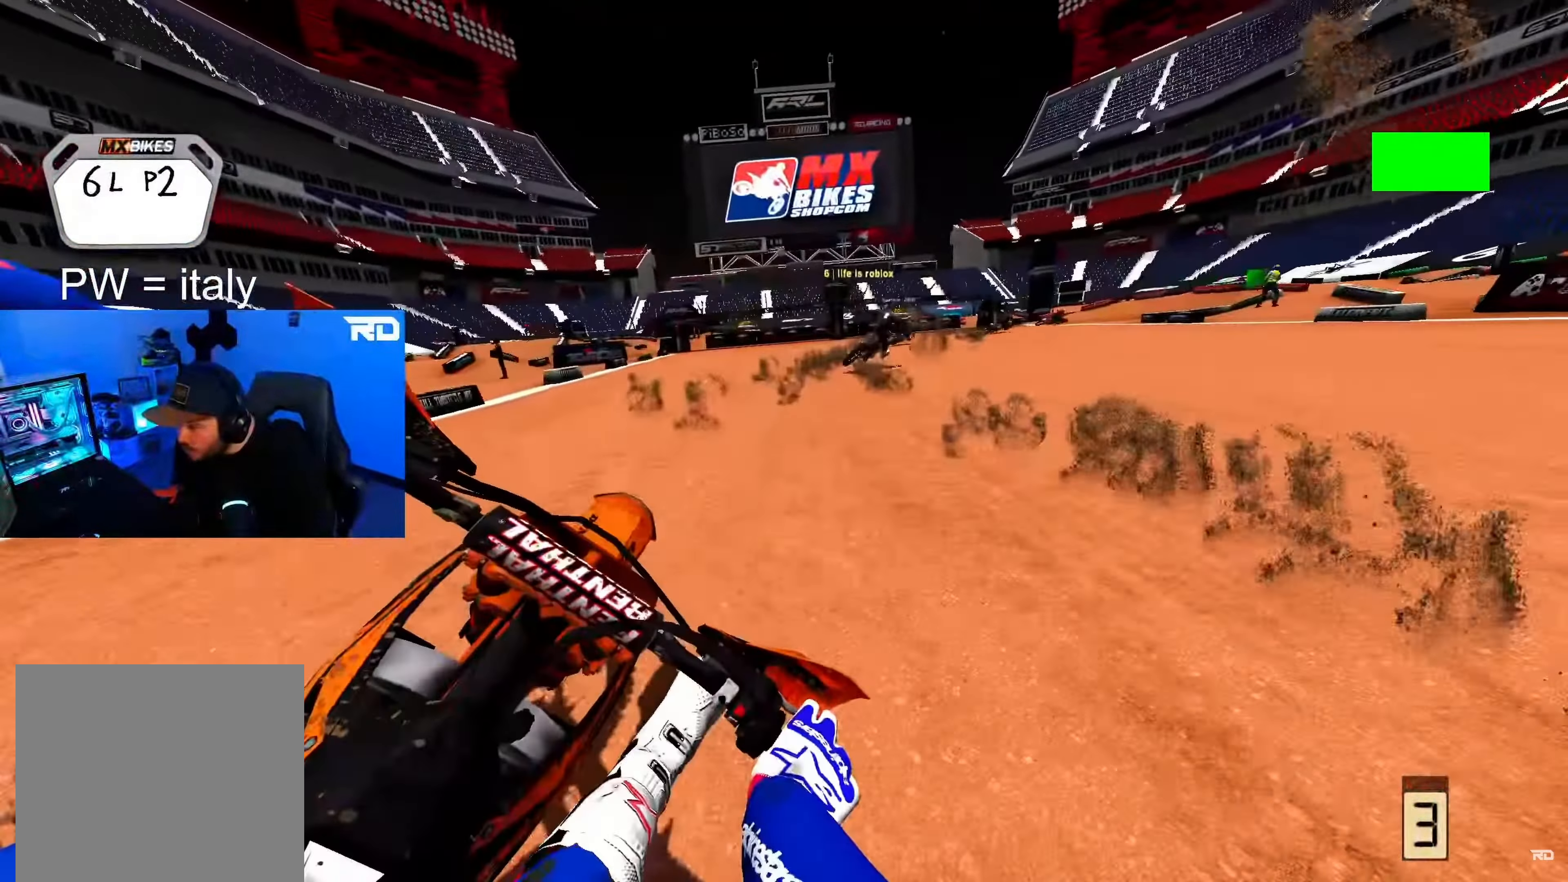
{"buttons": ["L2"], "left_stick": "up-right", "right_stick": "down-left", "events": [[83, "R2", "up"], [100, "A", "down"], [200, "A", "up"], [317, "right_stick", "down-left"], [400, "L2", "down"]]}
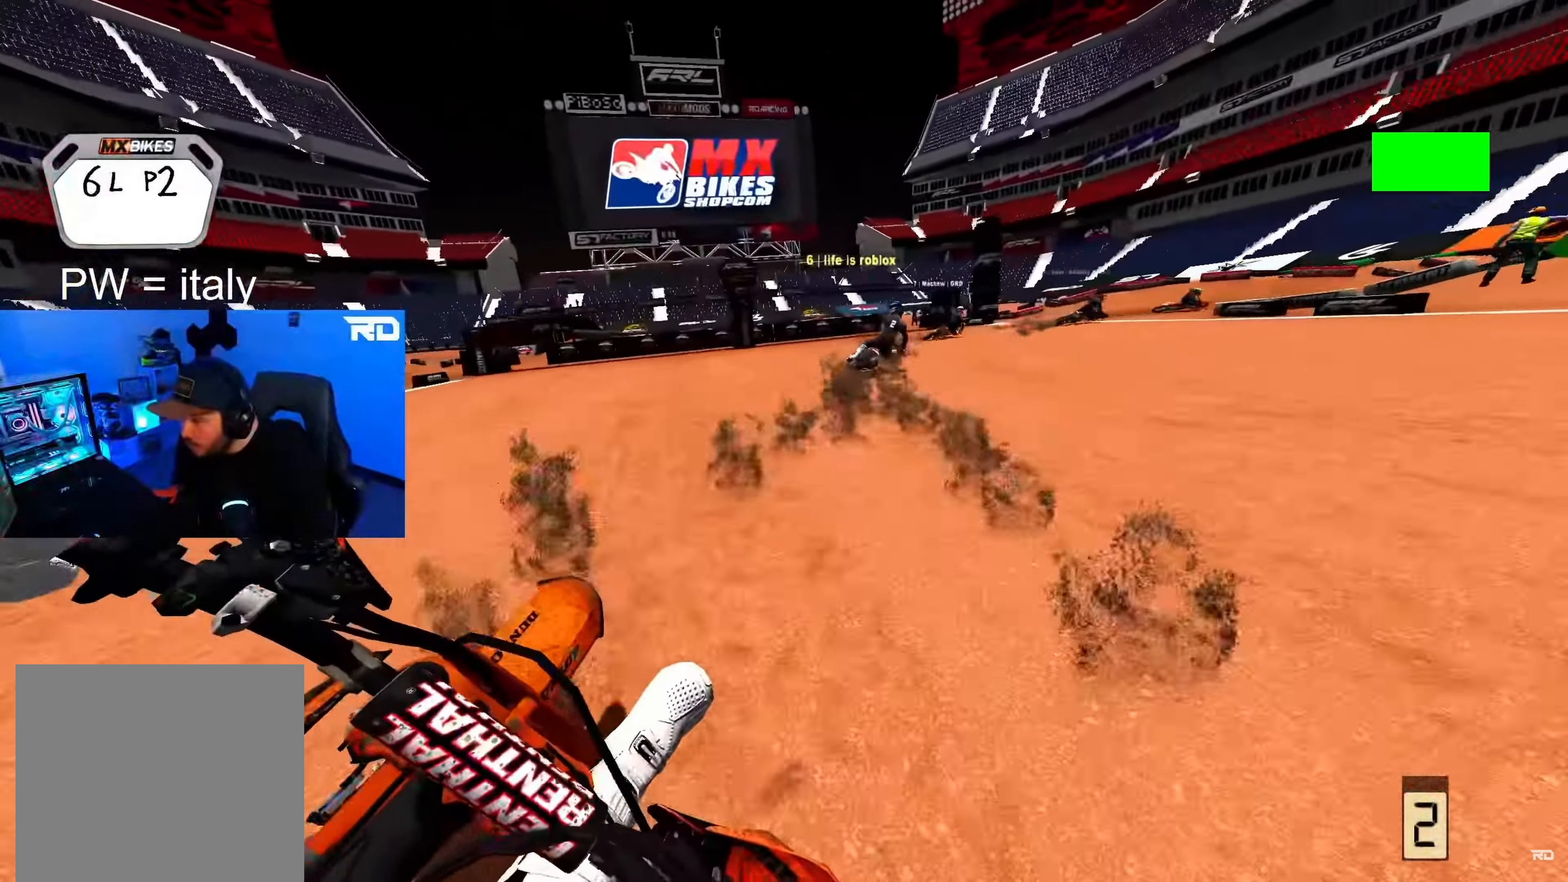
{"buttons": ["L2"], "left_stick": "up-right", "right_stick": "down-left", "events": []}
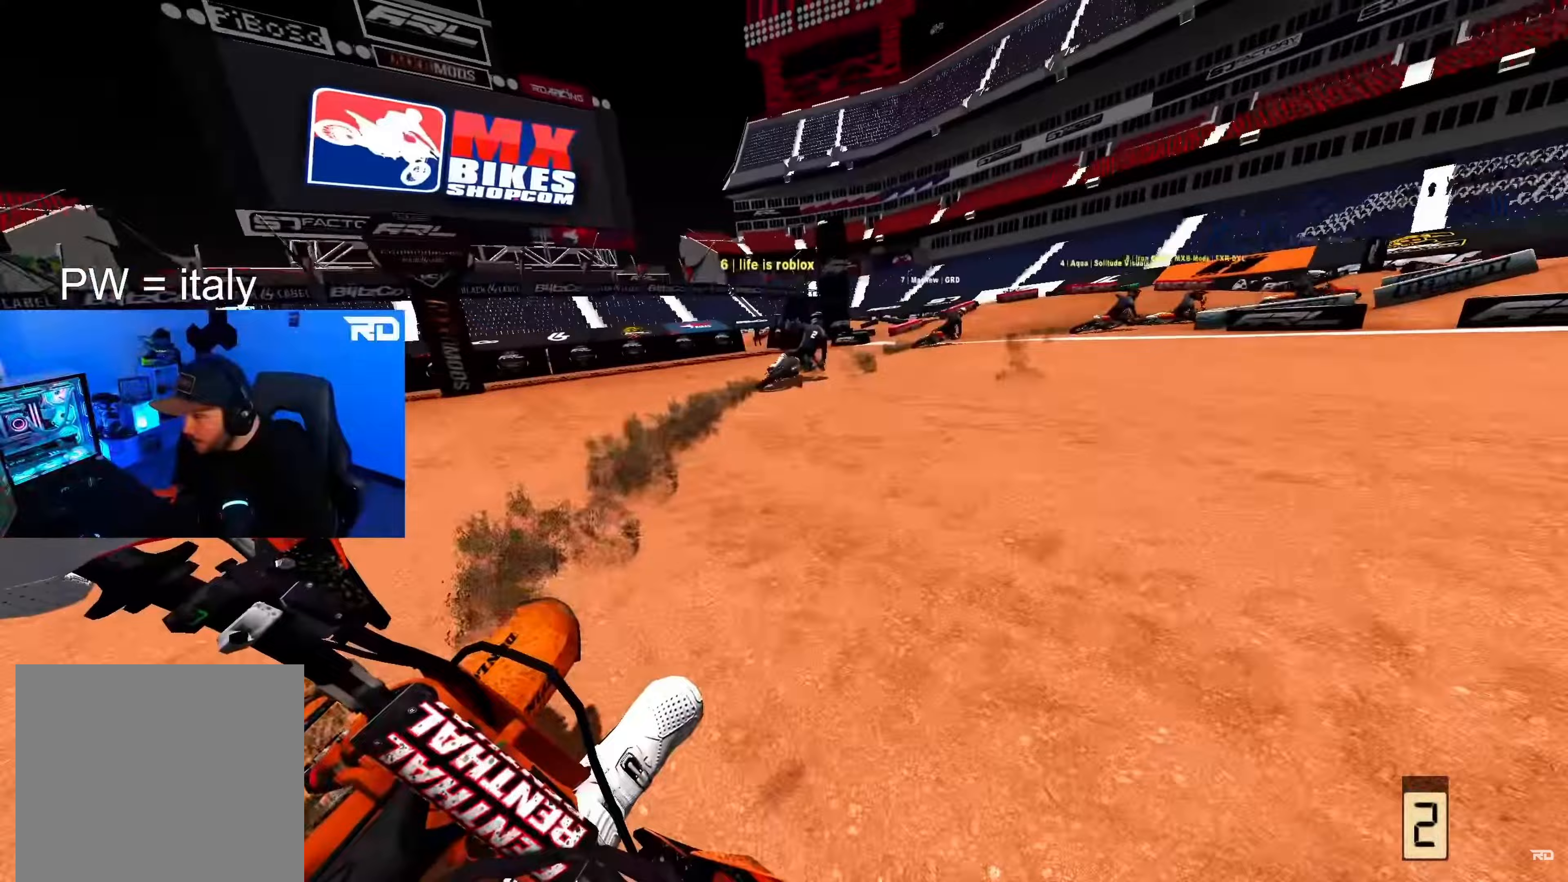
{"buttons": ["L2"], "left_stick": "up-right", "right_stick": "down-left", "events": [[50, "L2", "up"], [167, "R2", "down"], [217, "L2", "down"], [267, "R2", "up"]]}